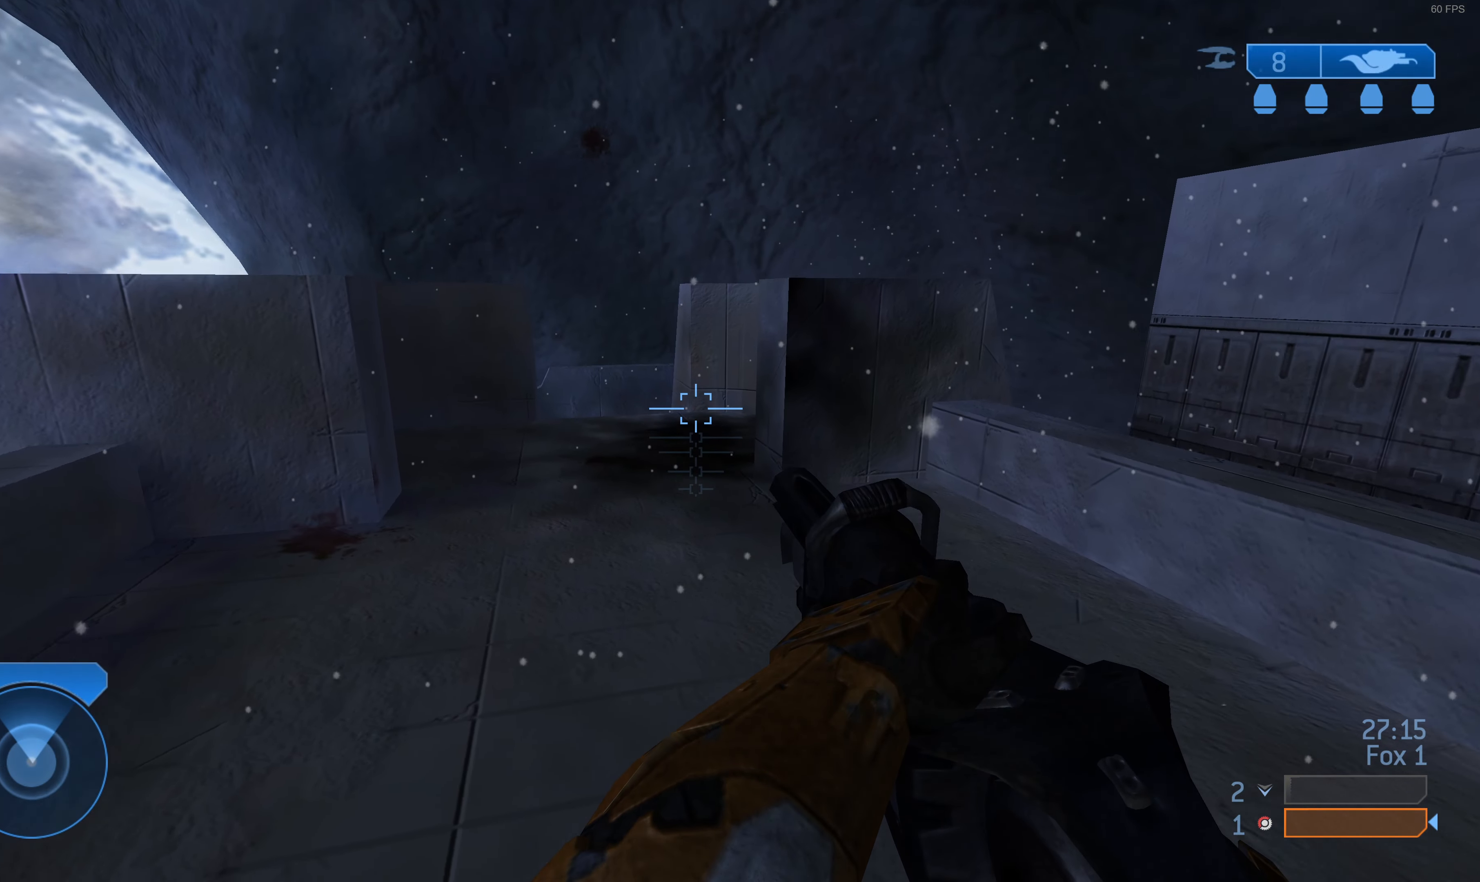
Gameplay with a controller (PlayStation layout); each line is a JSON object with the inputs held at the frame after it. "events" lists button and stick changes between this image and that frame as [ms after this image, input, new state], when the widget could be followed in between.
{"buttons": [], "left_stick": "up-left", "right_stick": "center", "events": [[33, "left_stick", "up-left"]]}
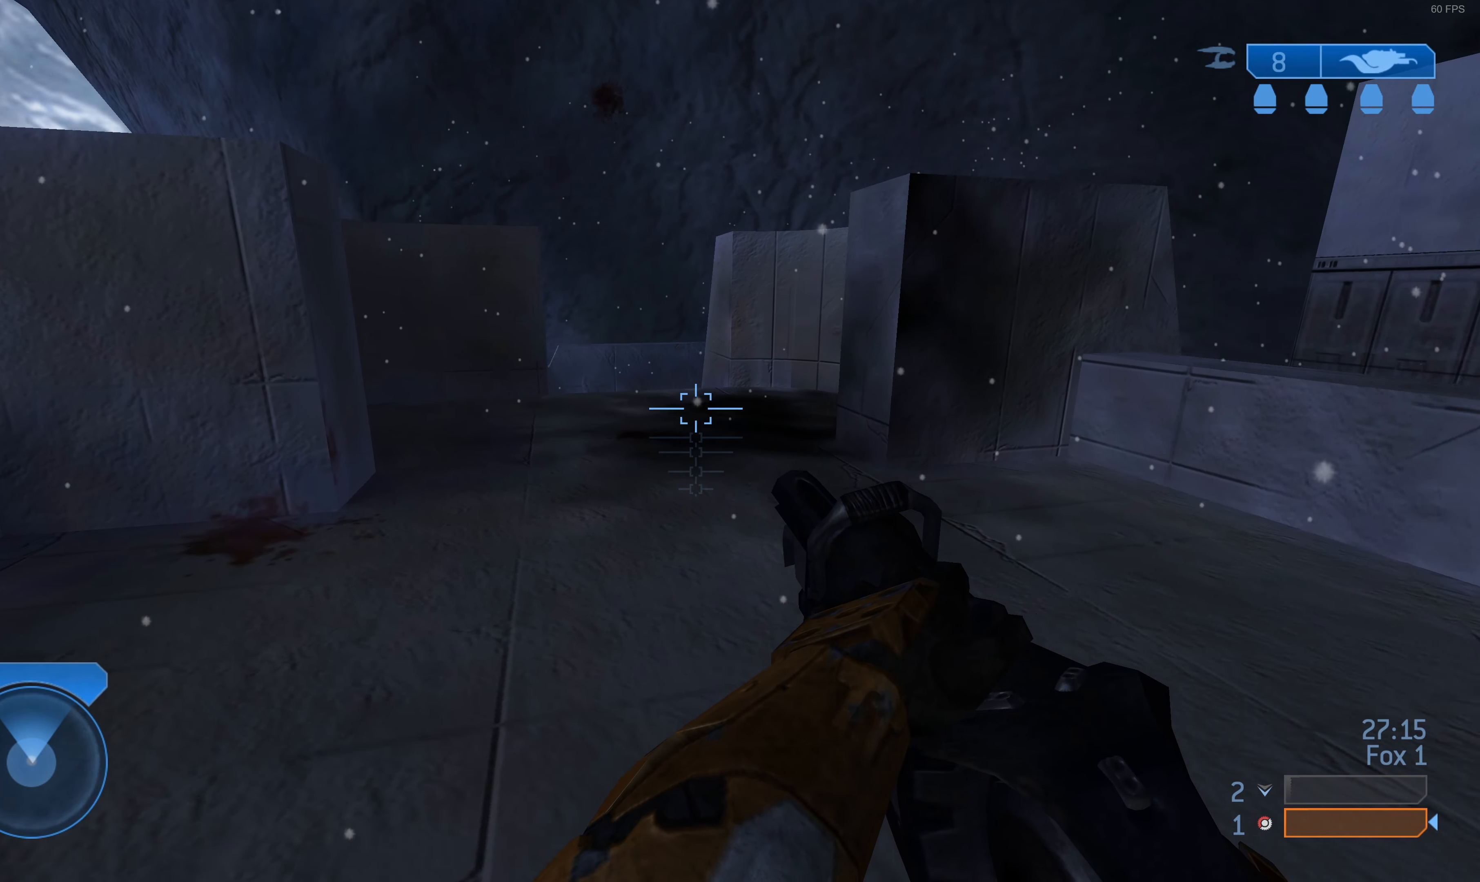
{"buttons": [], "left_stick": "up", "right_stick": "center", "events": [[166, "left_stick", "up"]]}
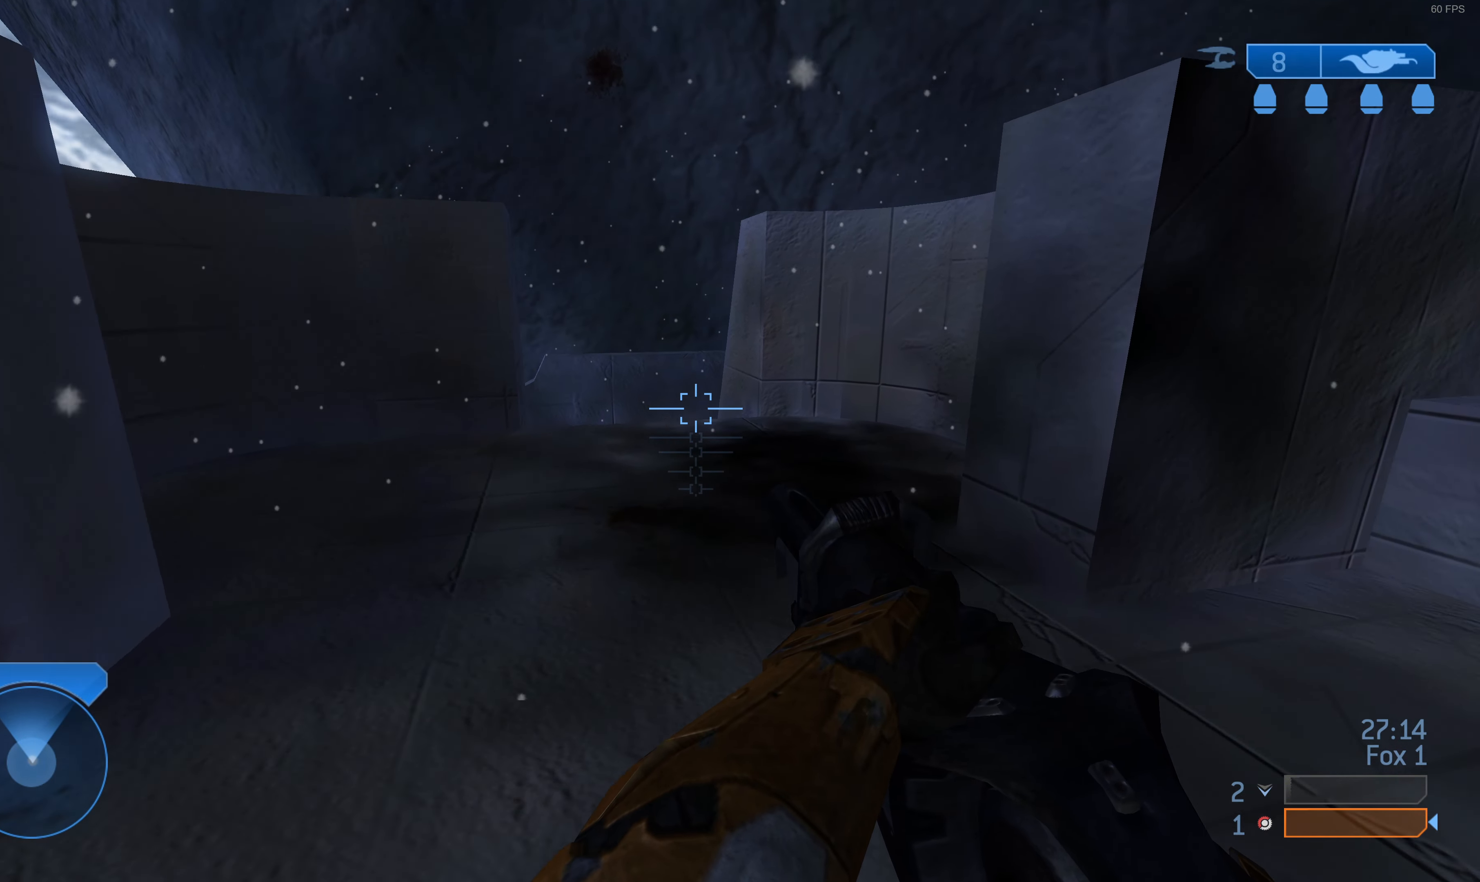
{"buttons": [], "left_stick": "up-left", "right_stick": "up-right", "events": [[100, "left_stick", "up-left"], [400, "right_stick", "up-right"]]}
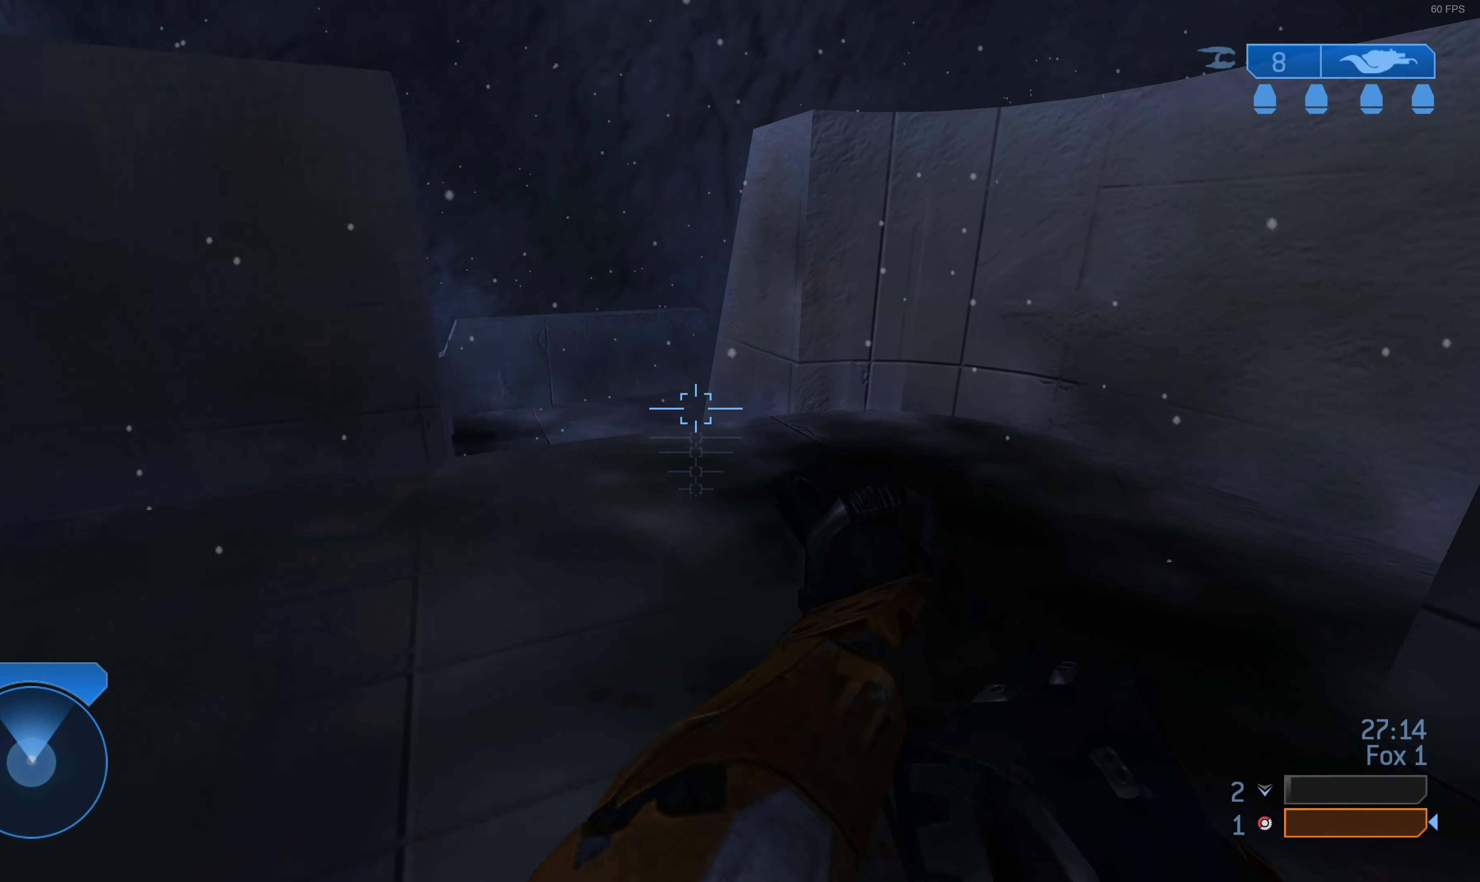
{"buttons": [], "left_stick": "up", "right_stick": "center", "events": [[66, "right_stick", "center"], [233, "right_stick", "up-right"], [366, "left_stick", "up"], [366, "right_stick", "center"]]}
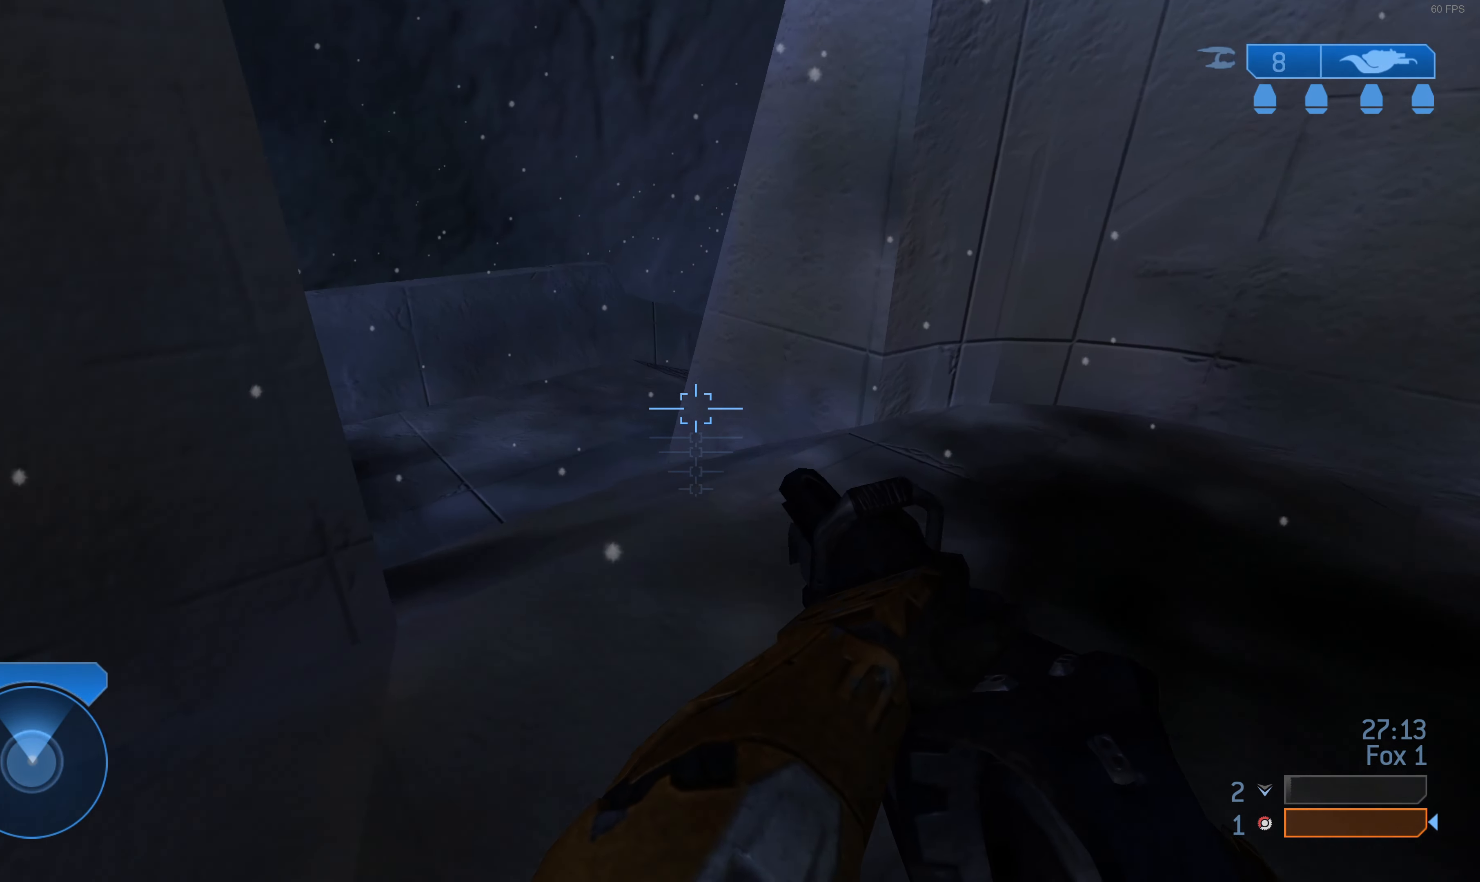
{"buttons": [], "left_stick": "up-left", "right_stick": "right", "events": [[233, "left_stick", "up-left"], [300, "right_stick", "right"]]}
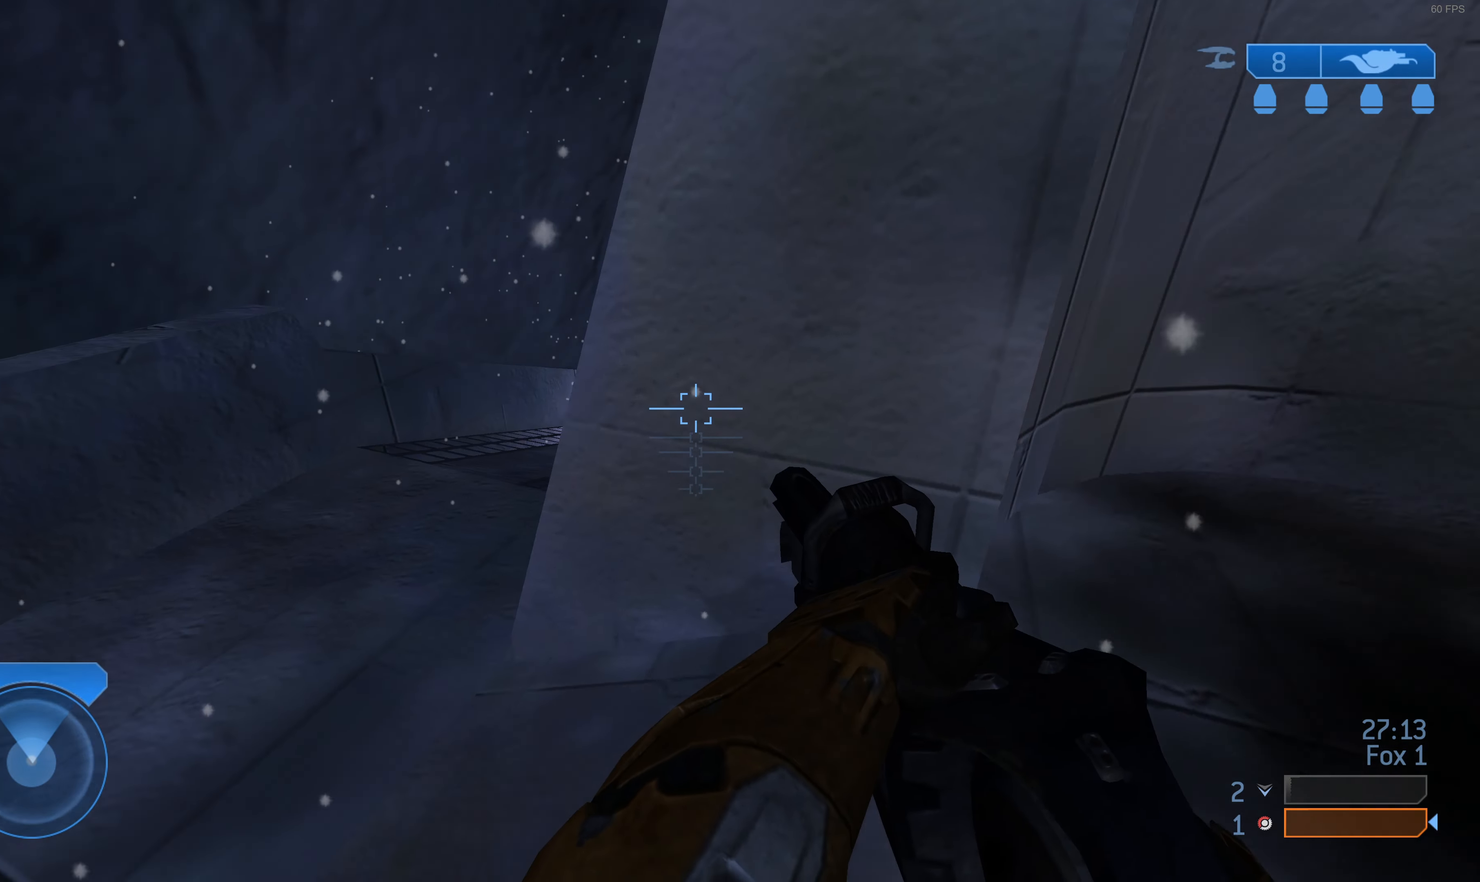
{"buttons": [], "left_stick": "up-left", "right_stick": "center", "events": [[33, "right_stick", "center"], [200, "right_stick", "right"], [400, "right_stick", "center"]]}
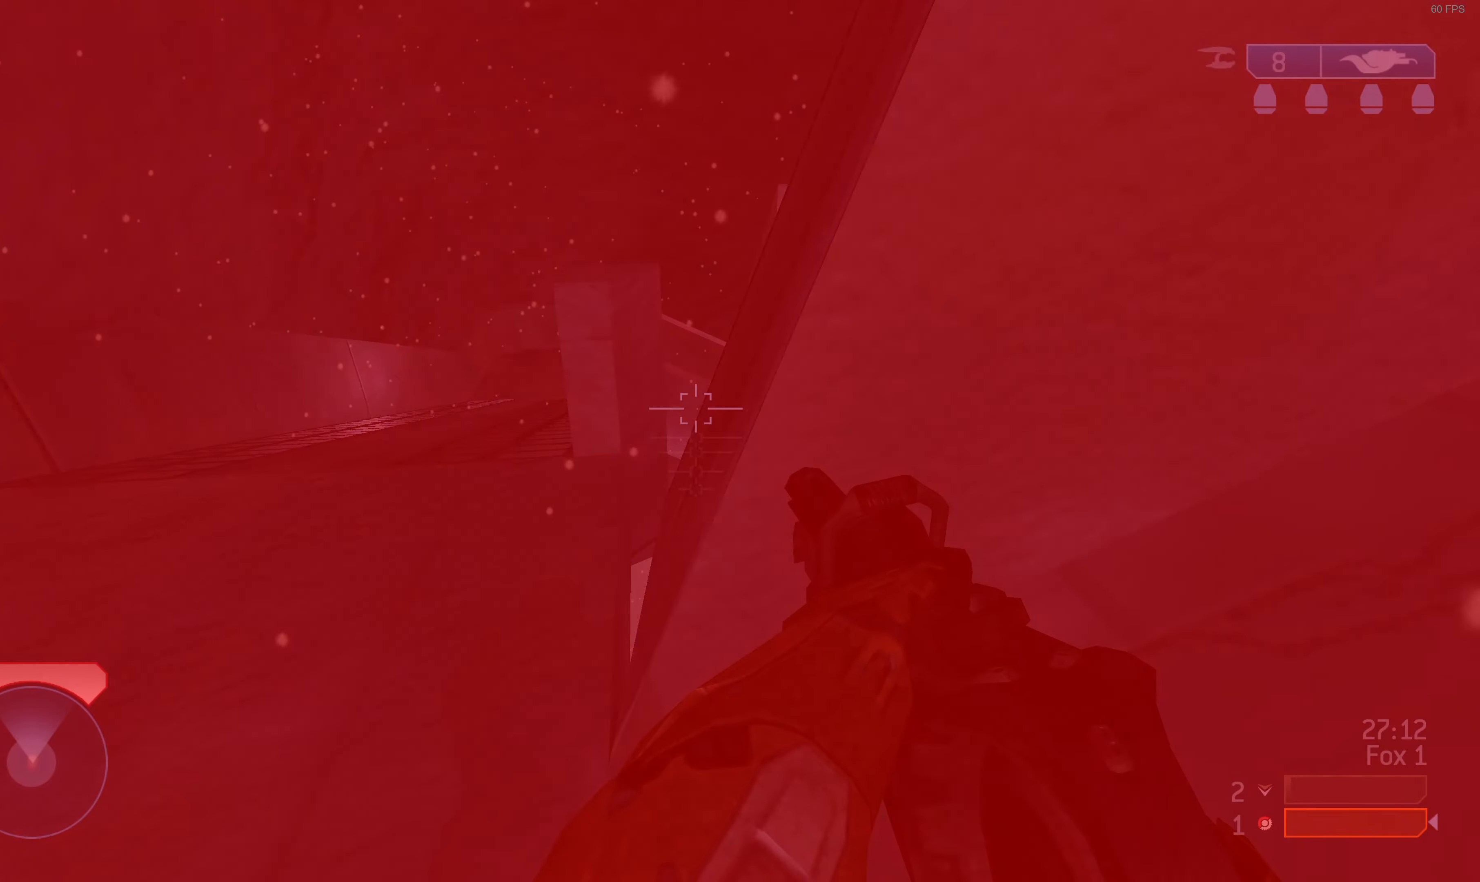
{"buttons": [], "left_stick": "up-left", "right_stick": "center", "events": [[33, "right_stick", "right"], [133, "right_stick", "center"], [400, "right_stick", "right"], [466, "right_stick", "center"]]}
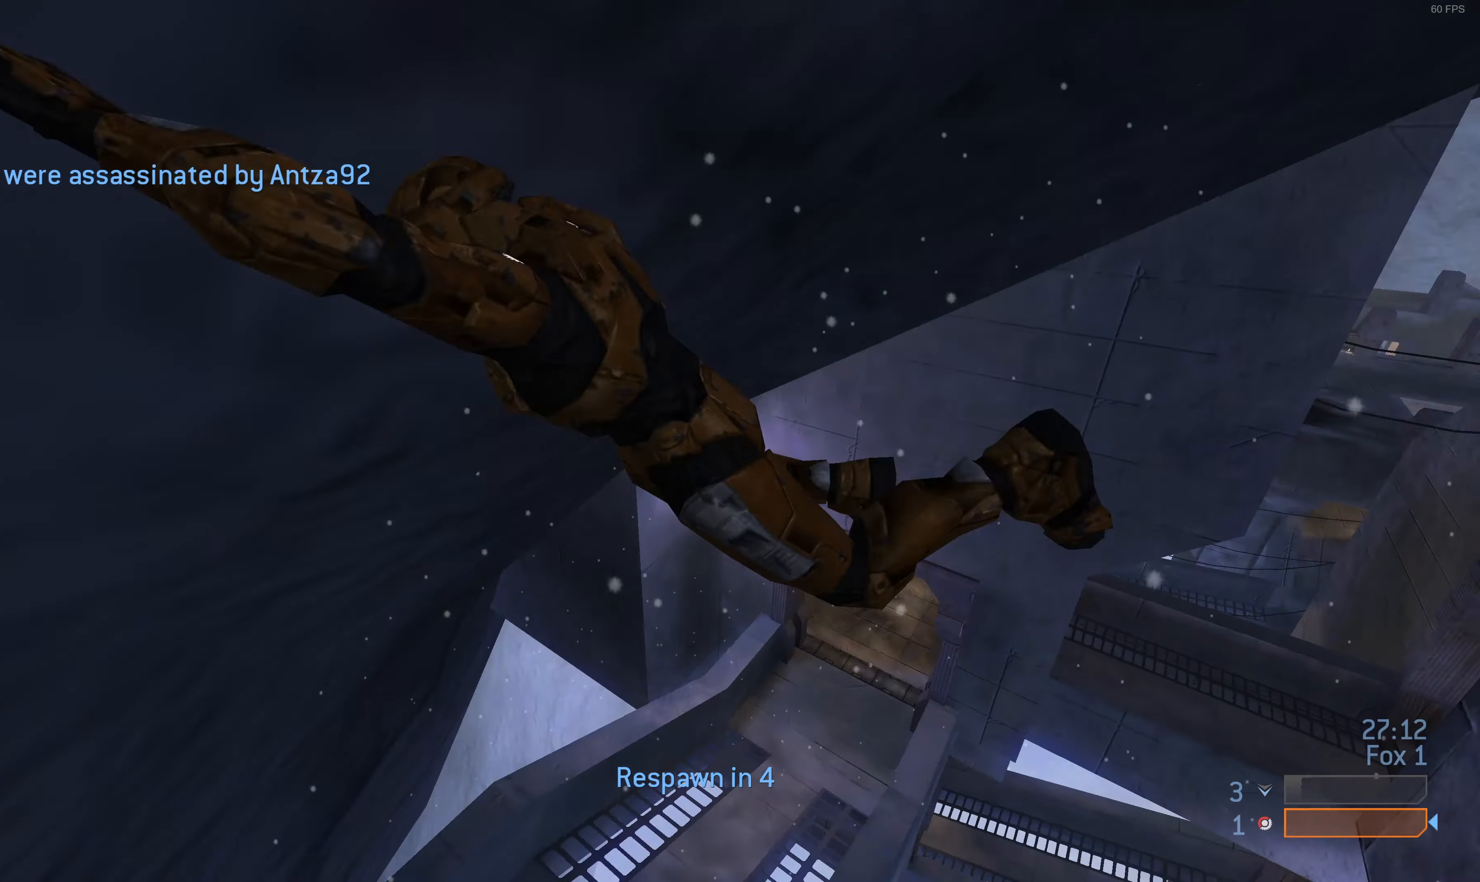
{"buttons": [], "left_stick": "center", "right_stick": "center", "events": [[66, "left_stick", "center"]]}
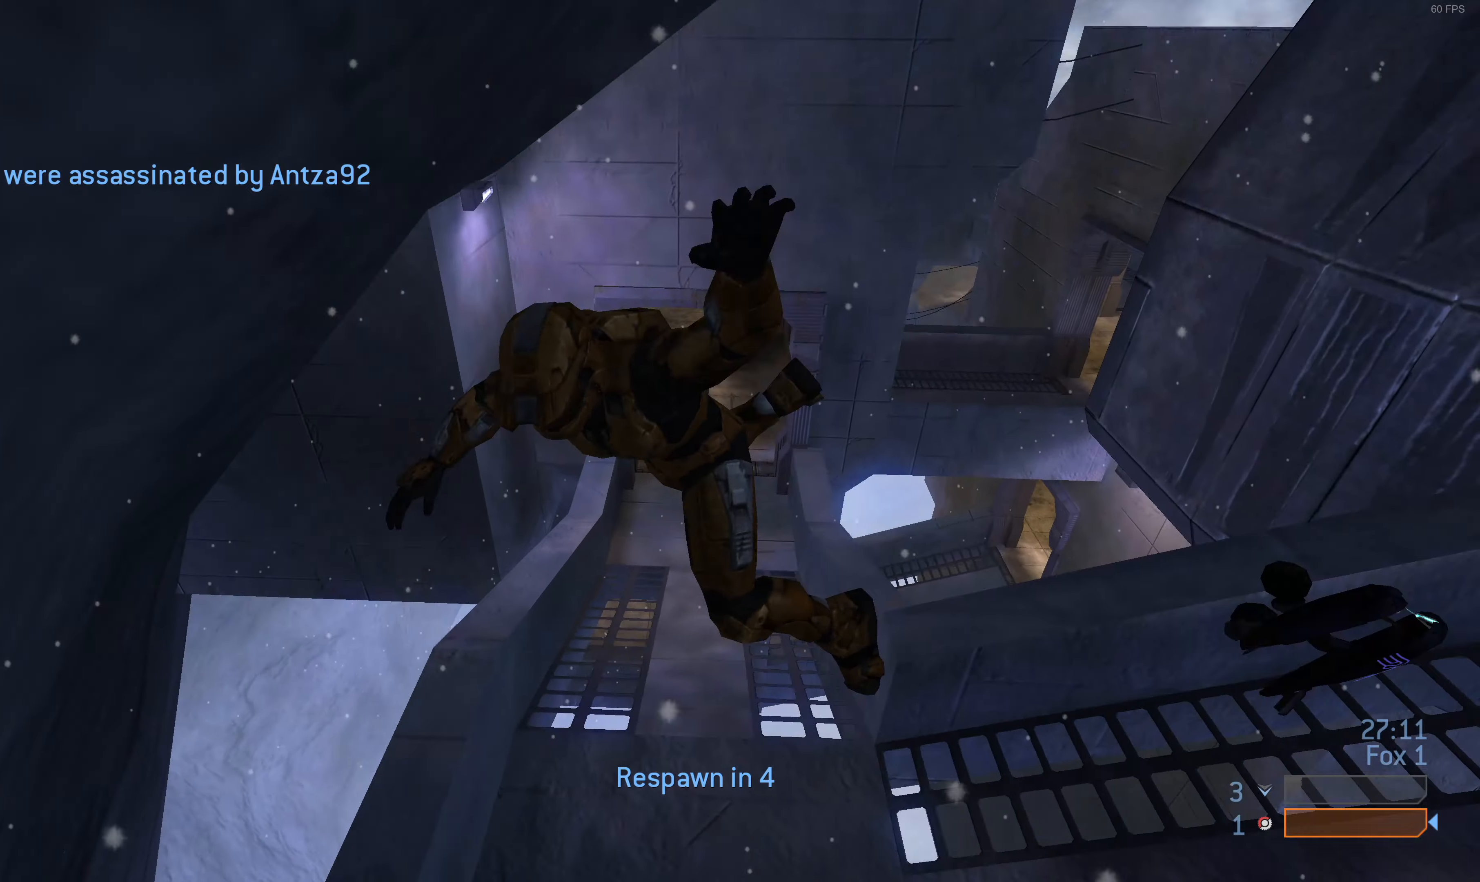
{"buttons": [], "left_stick": "center", "right_stick": "center", "events": []}
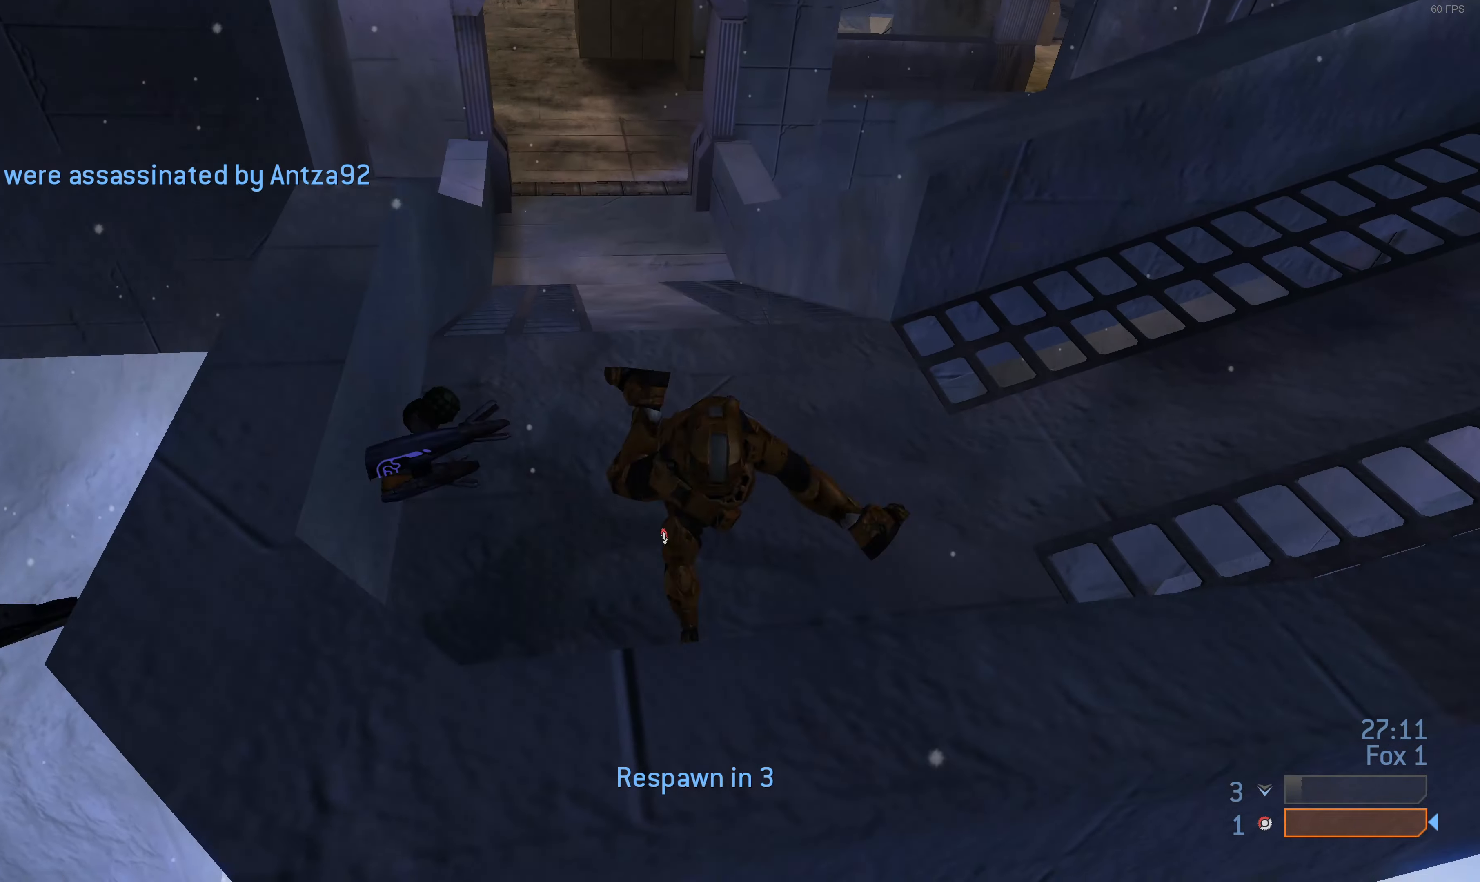
{"buttons": [], "left_stick": "center", "right_stick": "center", "events": []}
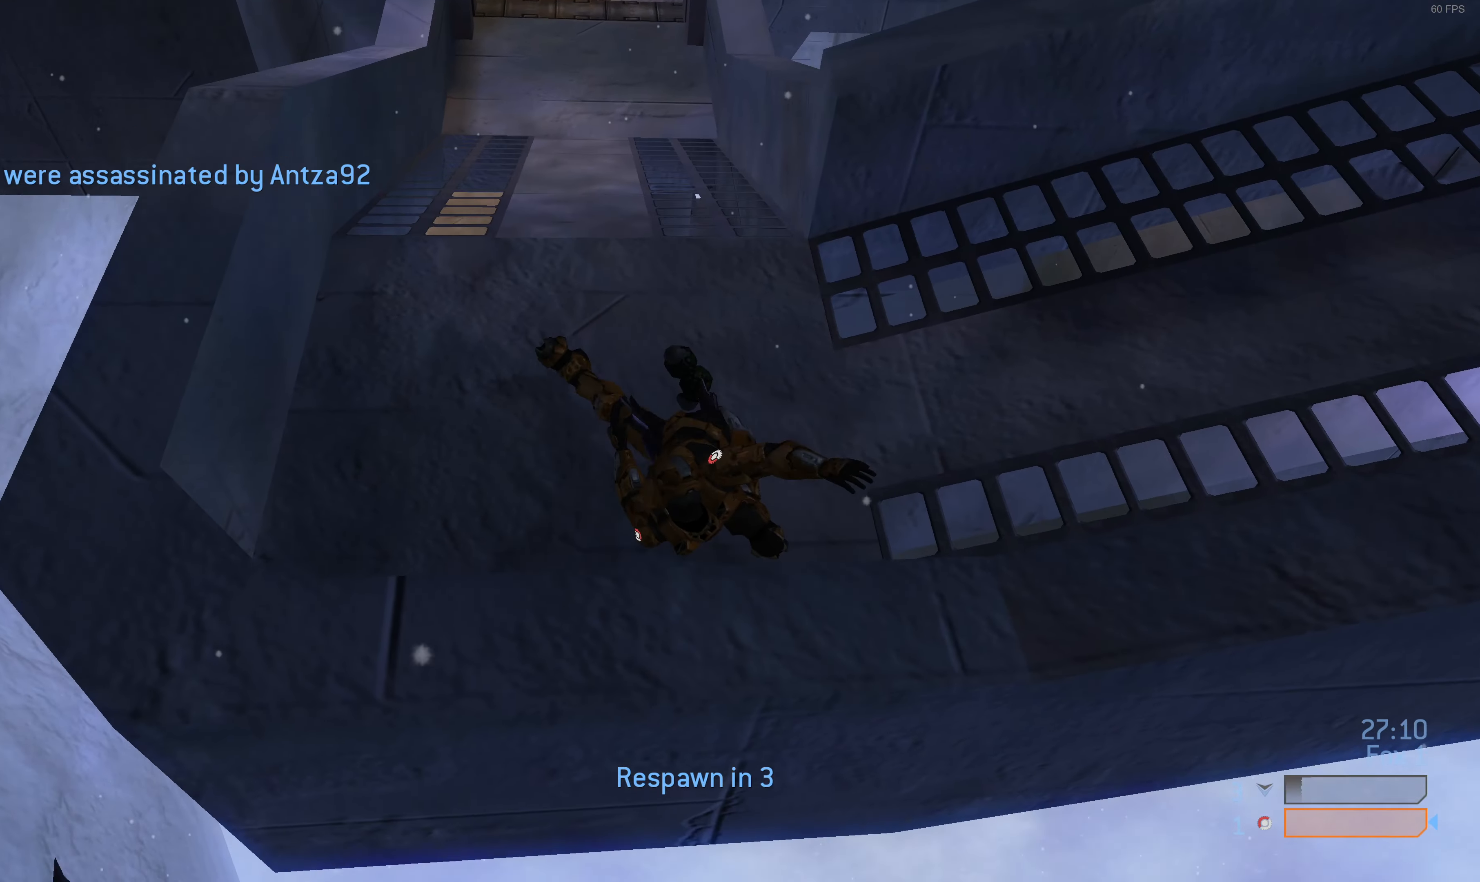
{"buttons": [], "left_stick": "center", "right_stick": "center", "events": []}
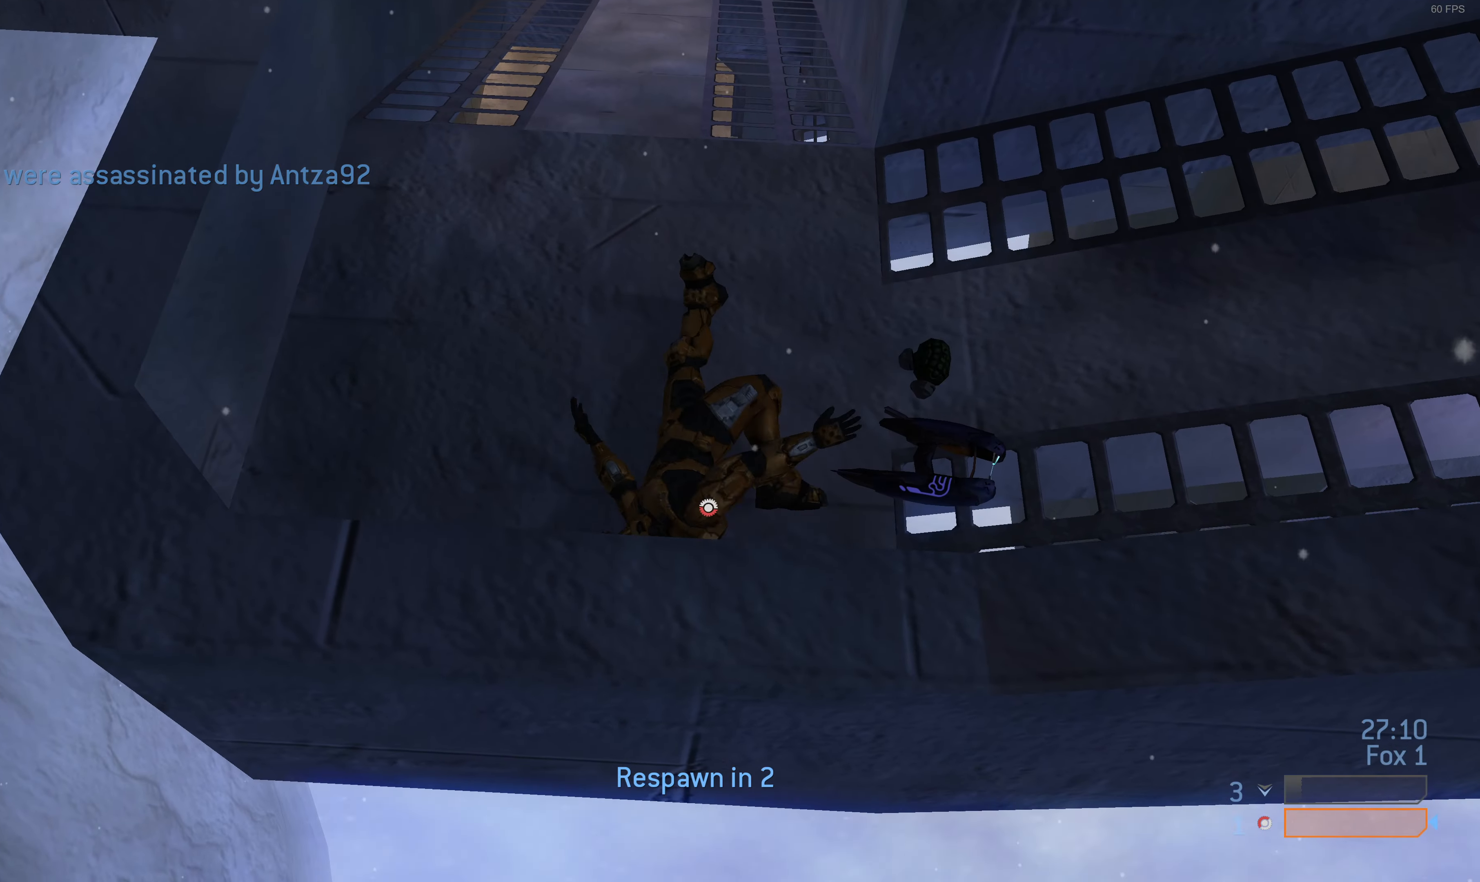
{"buttons": [], "left_stick": "center", "right_stick": "center", "events": []}
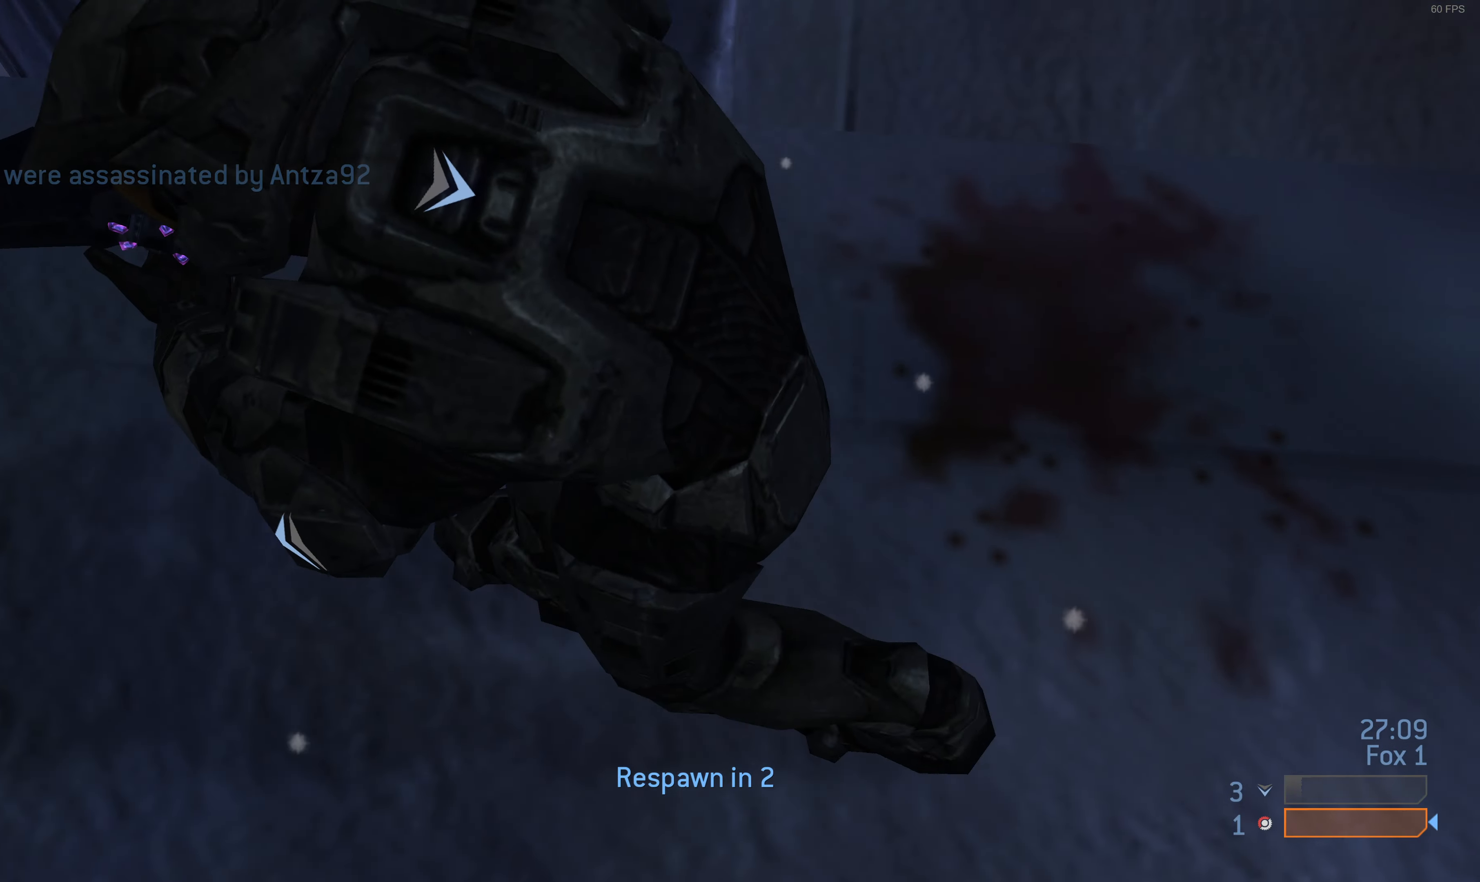
{"buttons": [], "left_stick": "center", "right_stick": "center", "events": []}
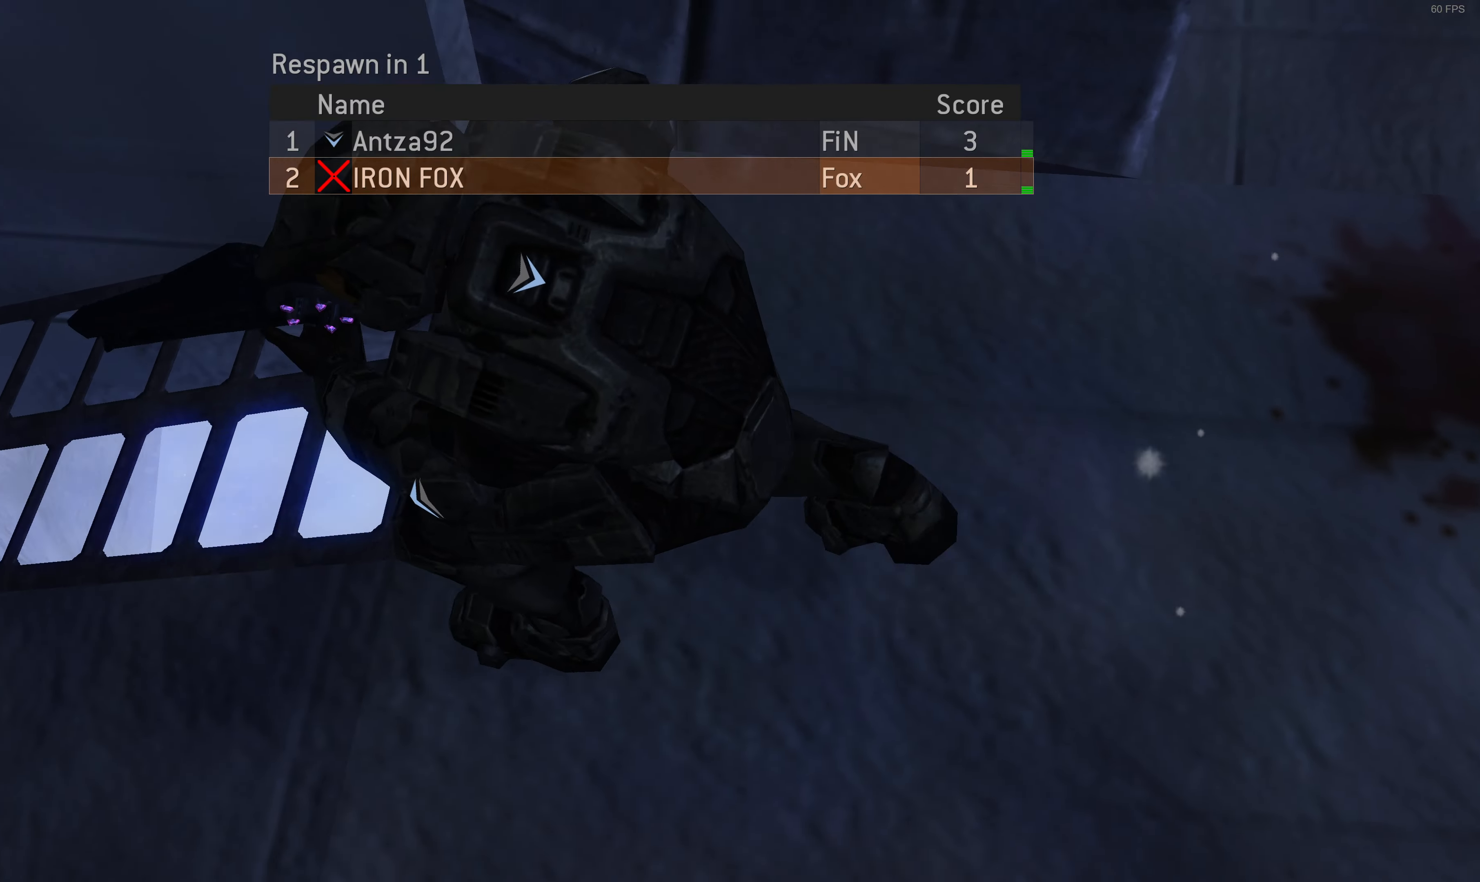
{"buttons": [], "left_stick": "center", "right_stick": "center", "events": []}
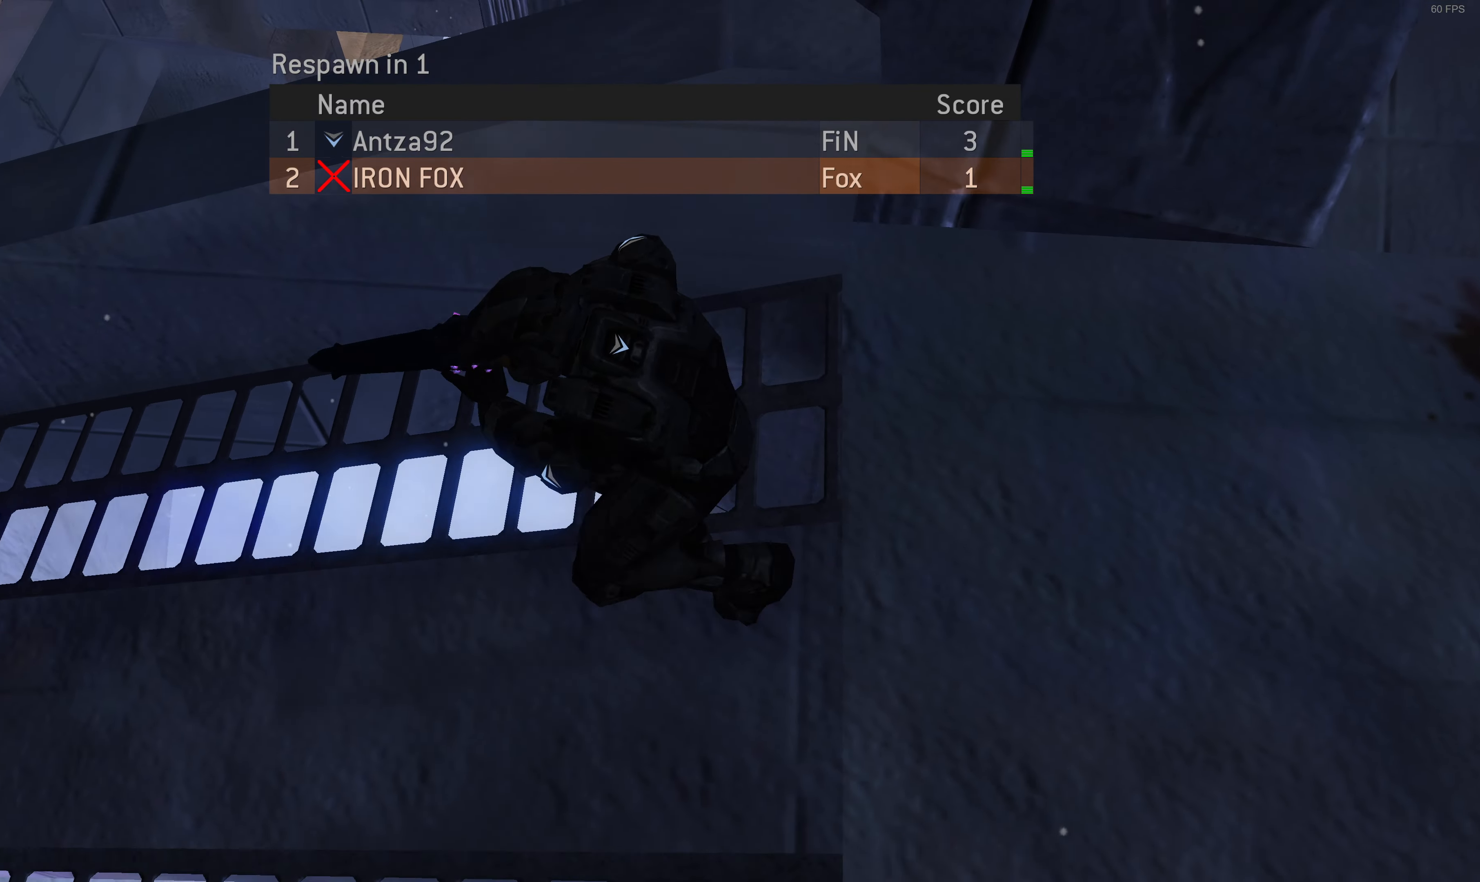
{"buttons": [], "left_stick": "center", "right_stick": "center", "events": []}
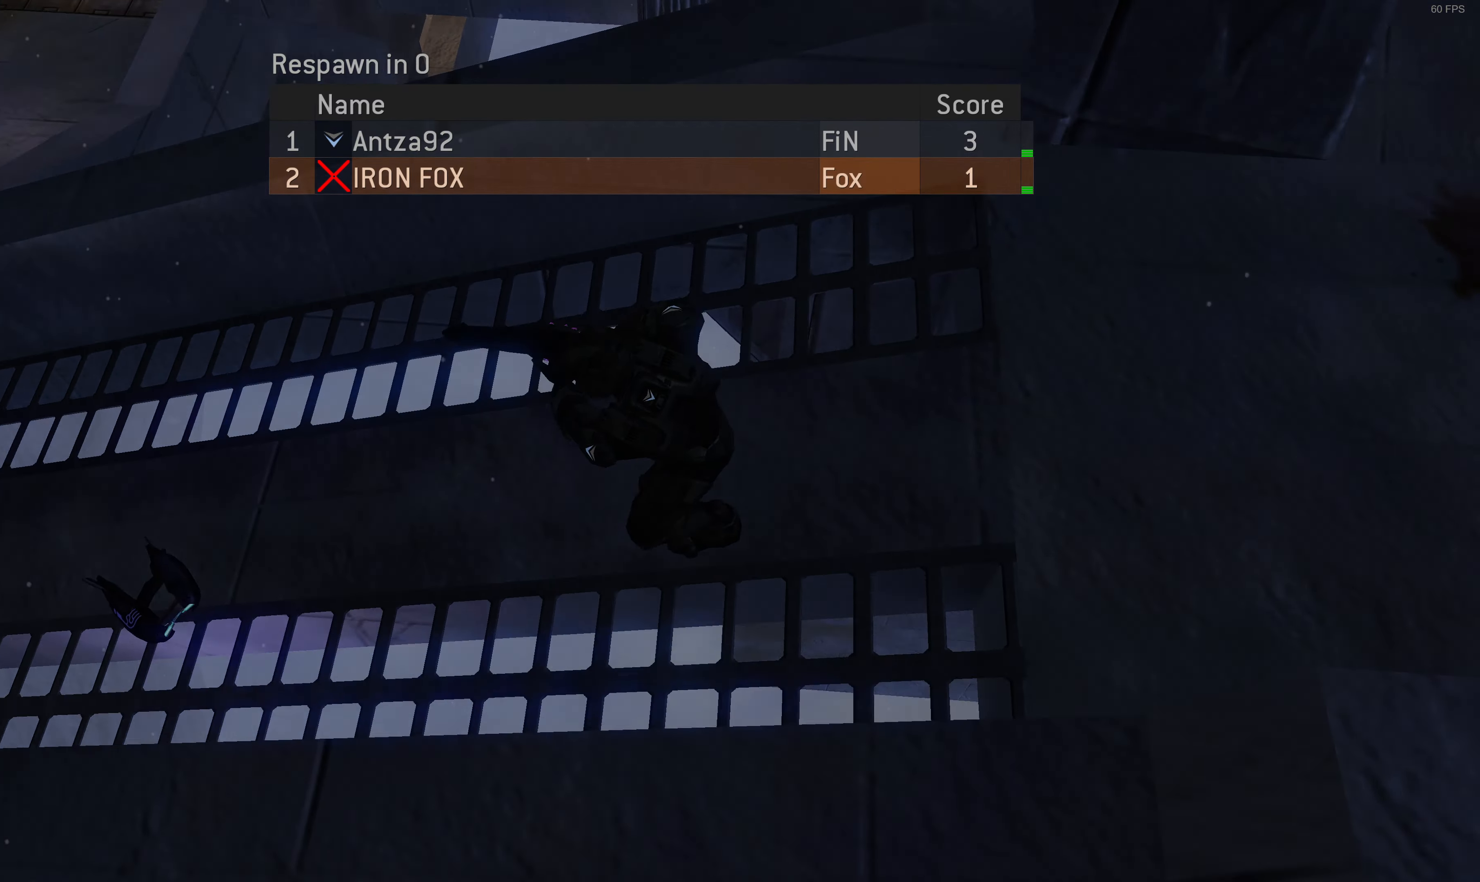
{"buttons": [], "left_stick": "center", "right_stick": "center", "events": []}
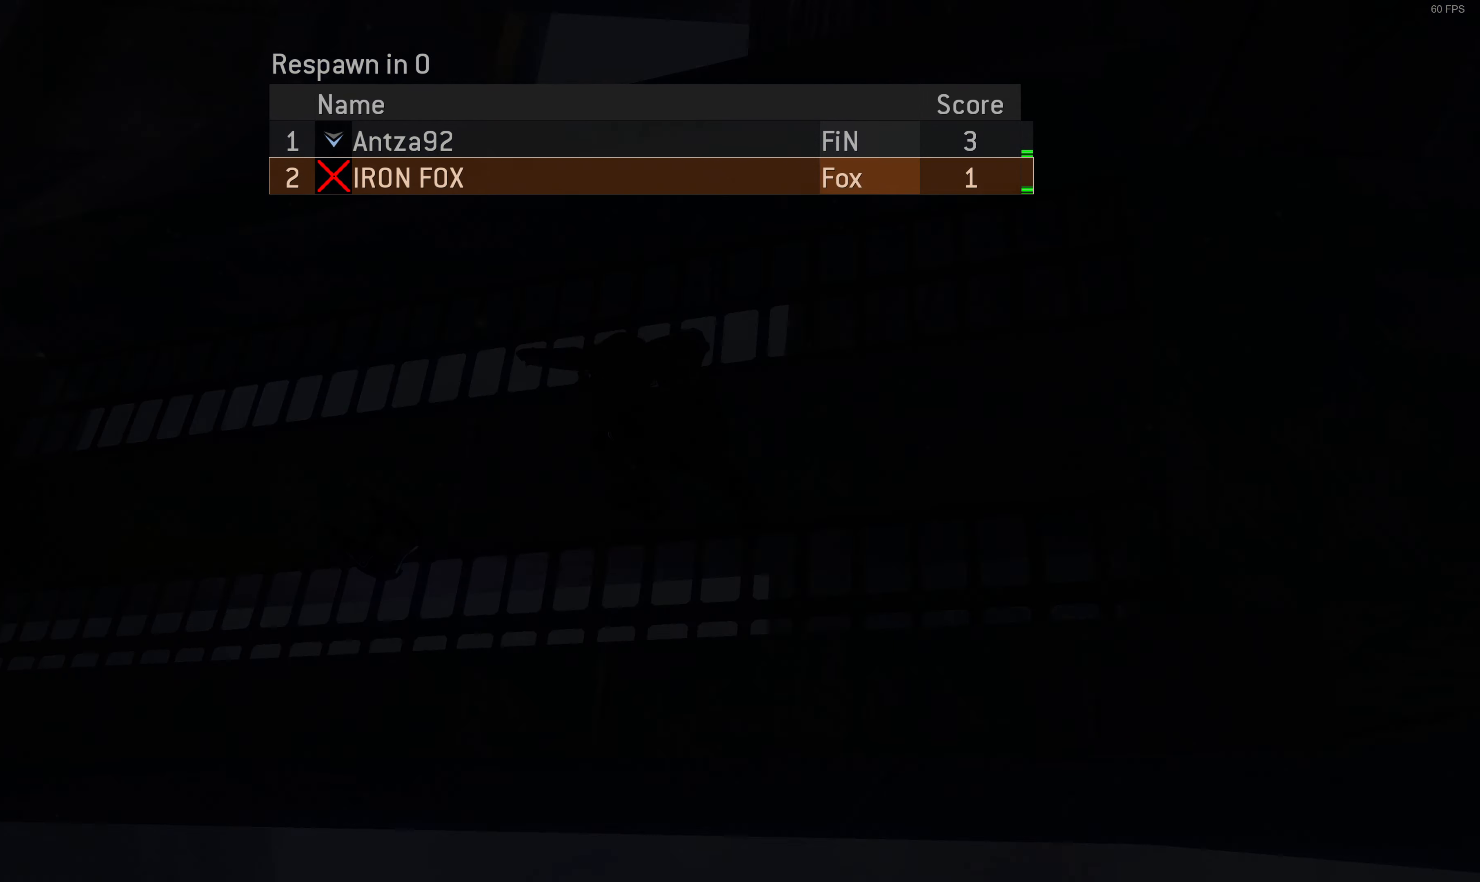
{"buttons": [], "left_stick": "center", "right_stick": "center", "events": []}
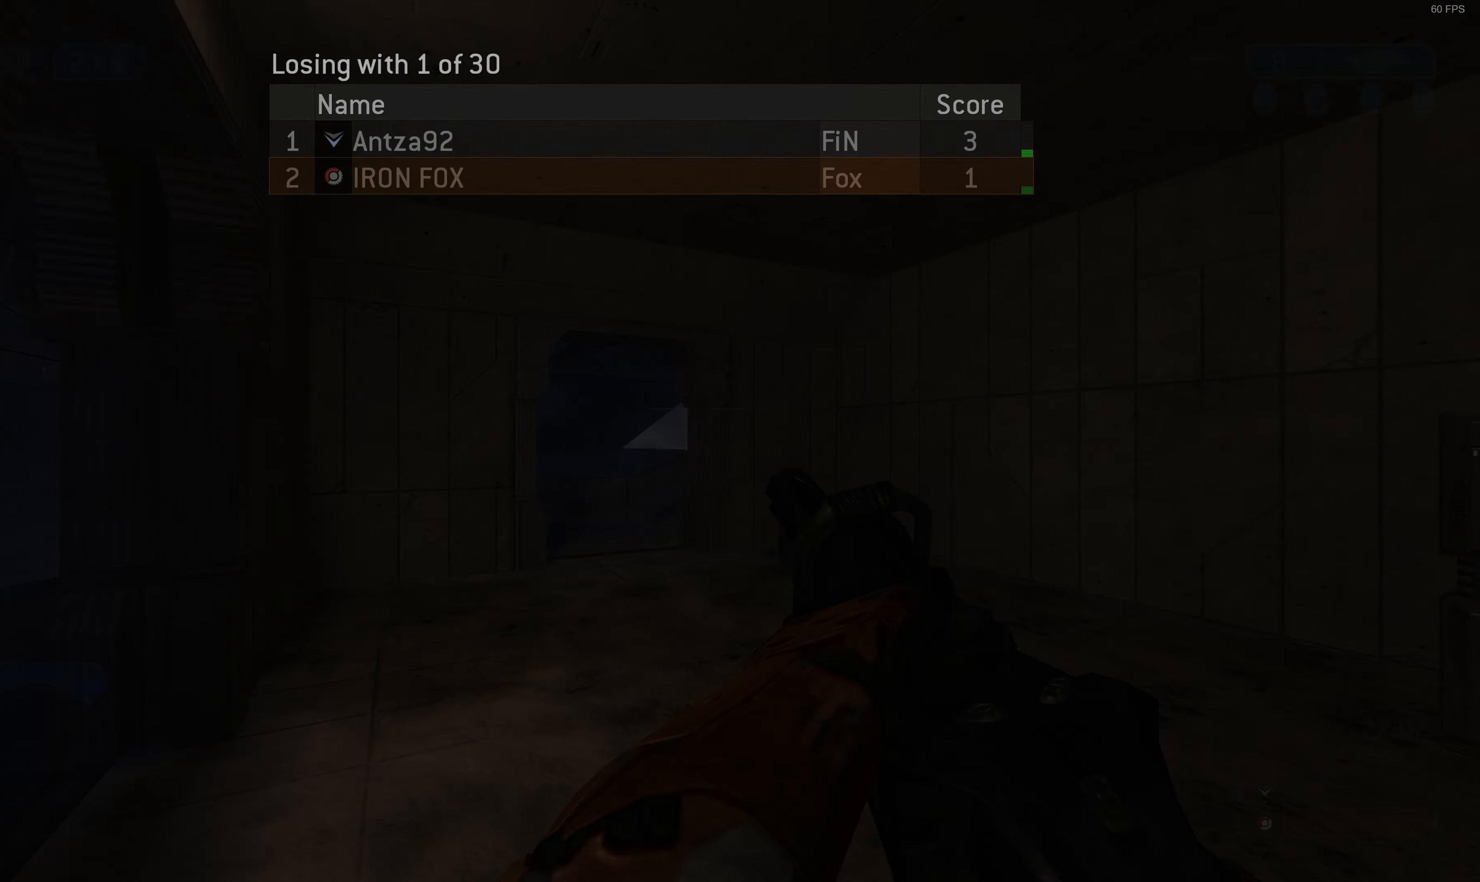
{"buttons": [], "left_stick": "center", "right_stick": "center", "events": []}
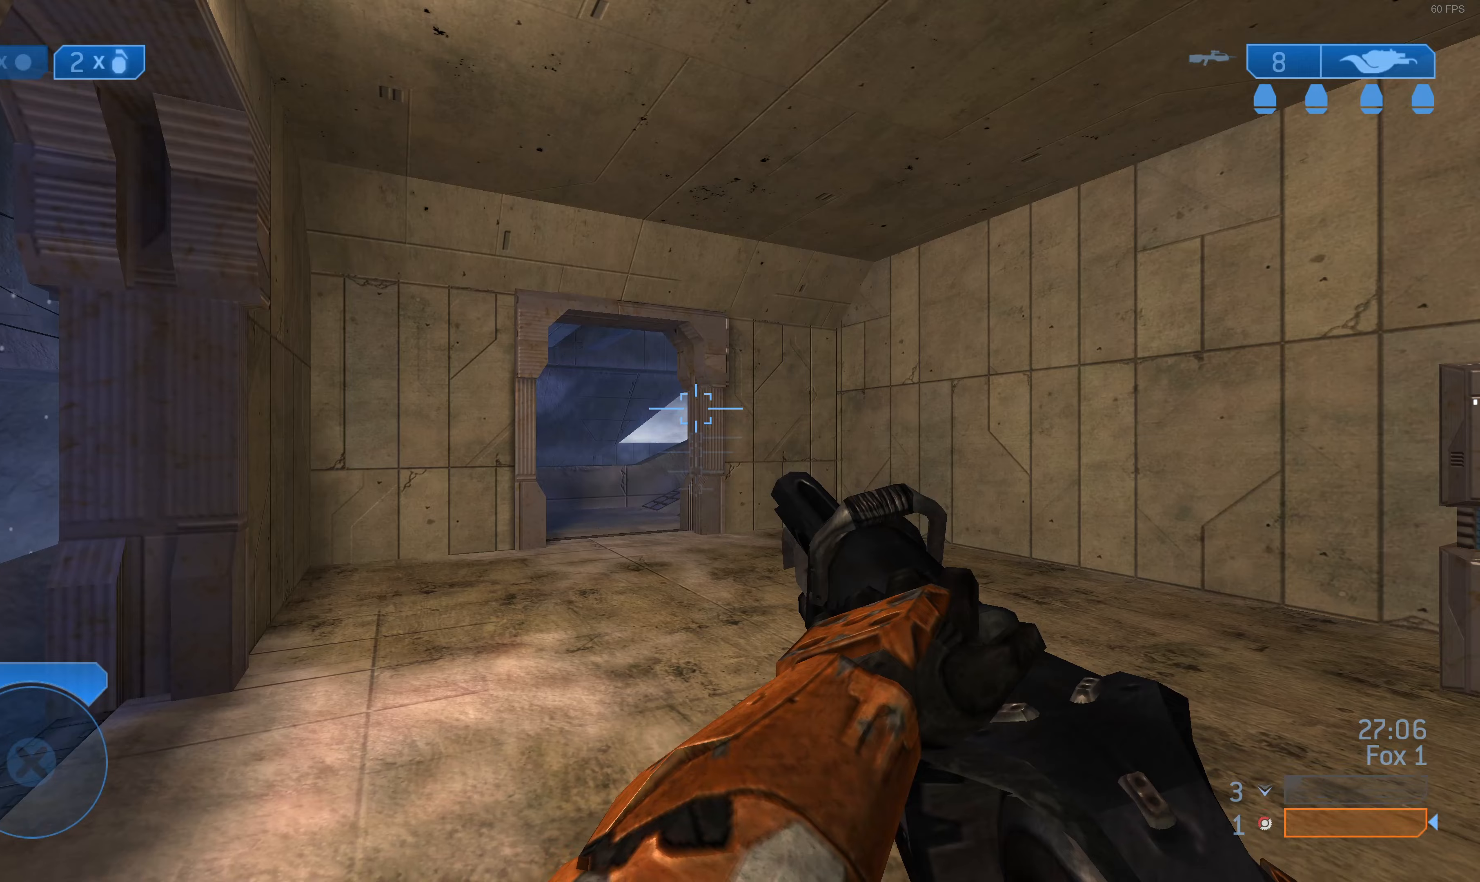
{"buttons": [], "left_stick": "up", "right_stick": "center", "events": [[300, "left_stick", "up"]]}
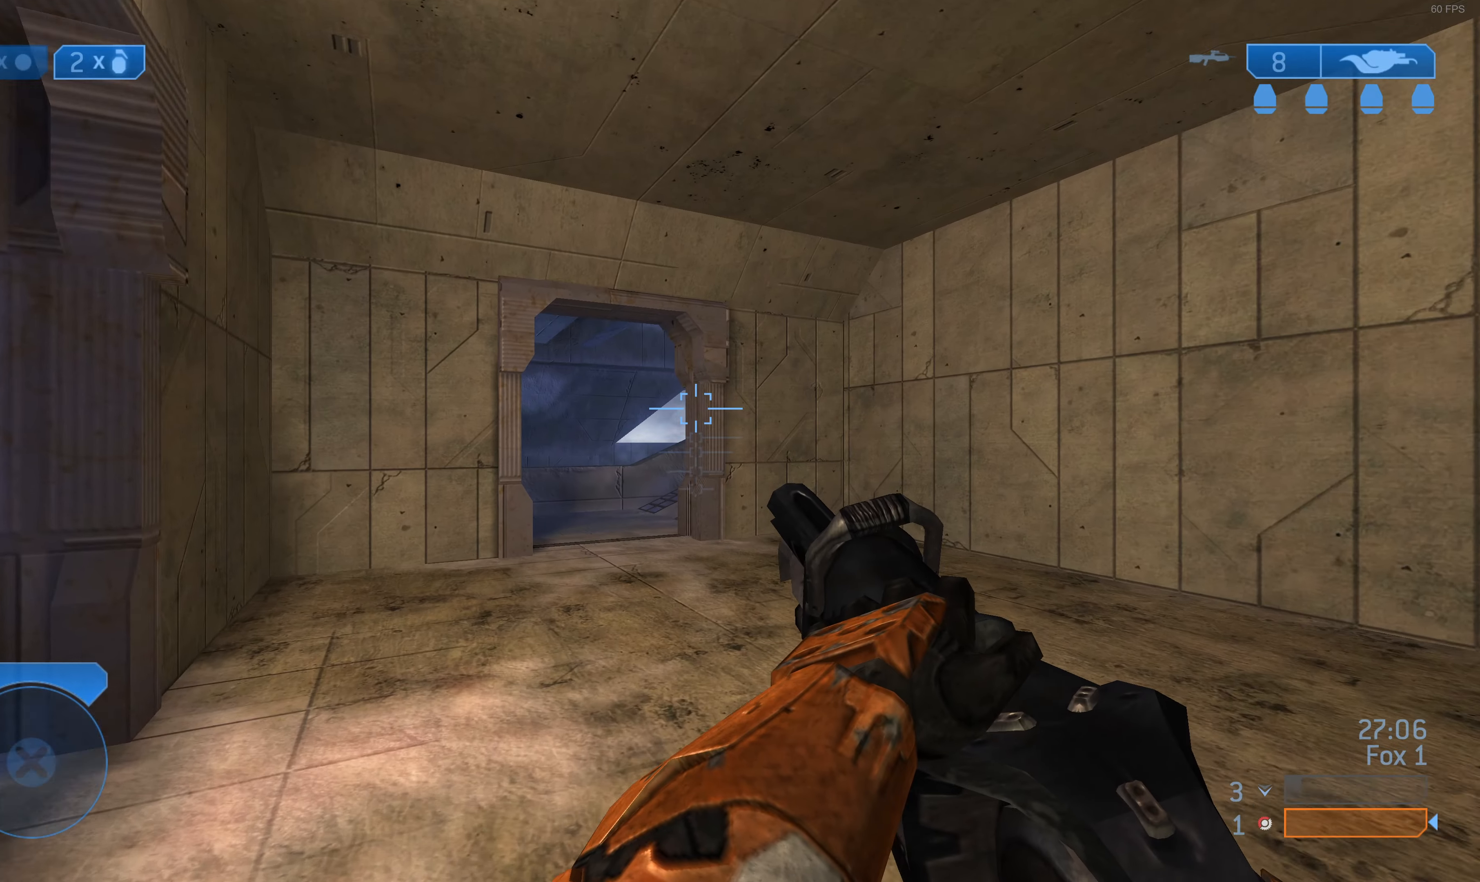
{"buttons": [], "left_stick": "up", "right_stick": "center", "events": [[33, "TRIANGLE", "down"], [100, "TRIANGLE", "up"]]}
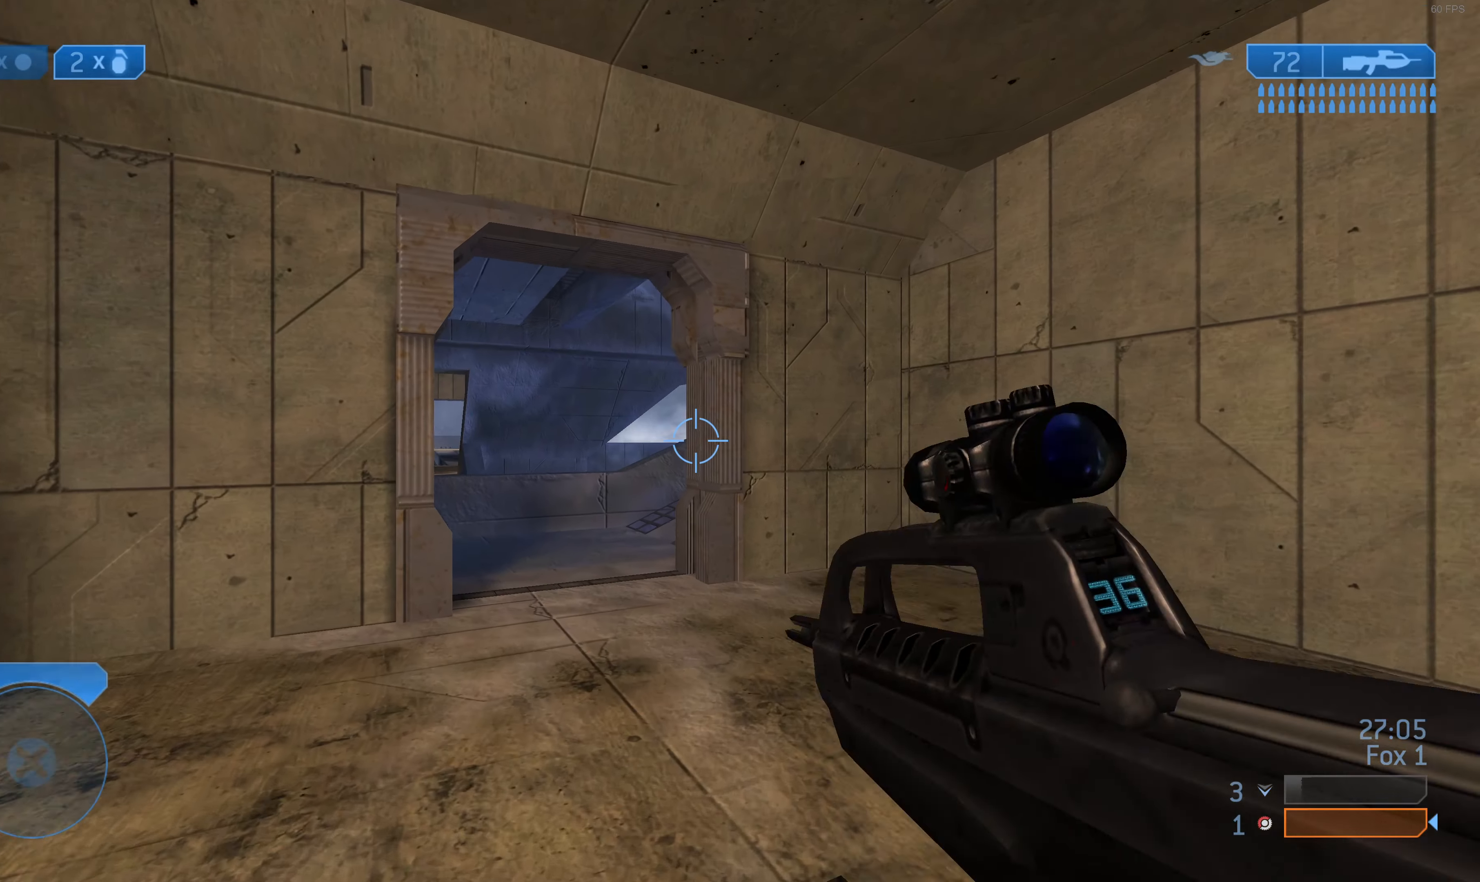
{"buttons": [], "left_stick": "up", "right_stick": "center", "events": []}
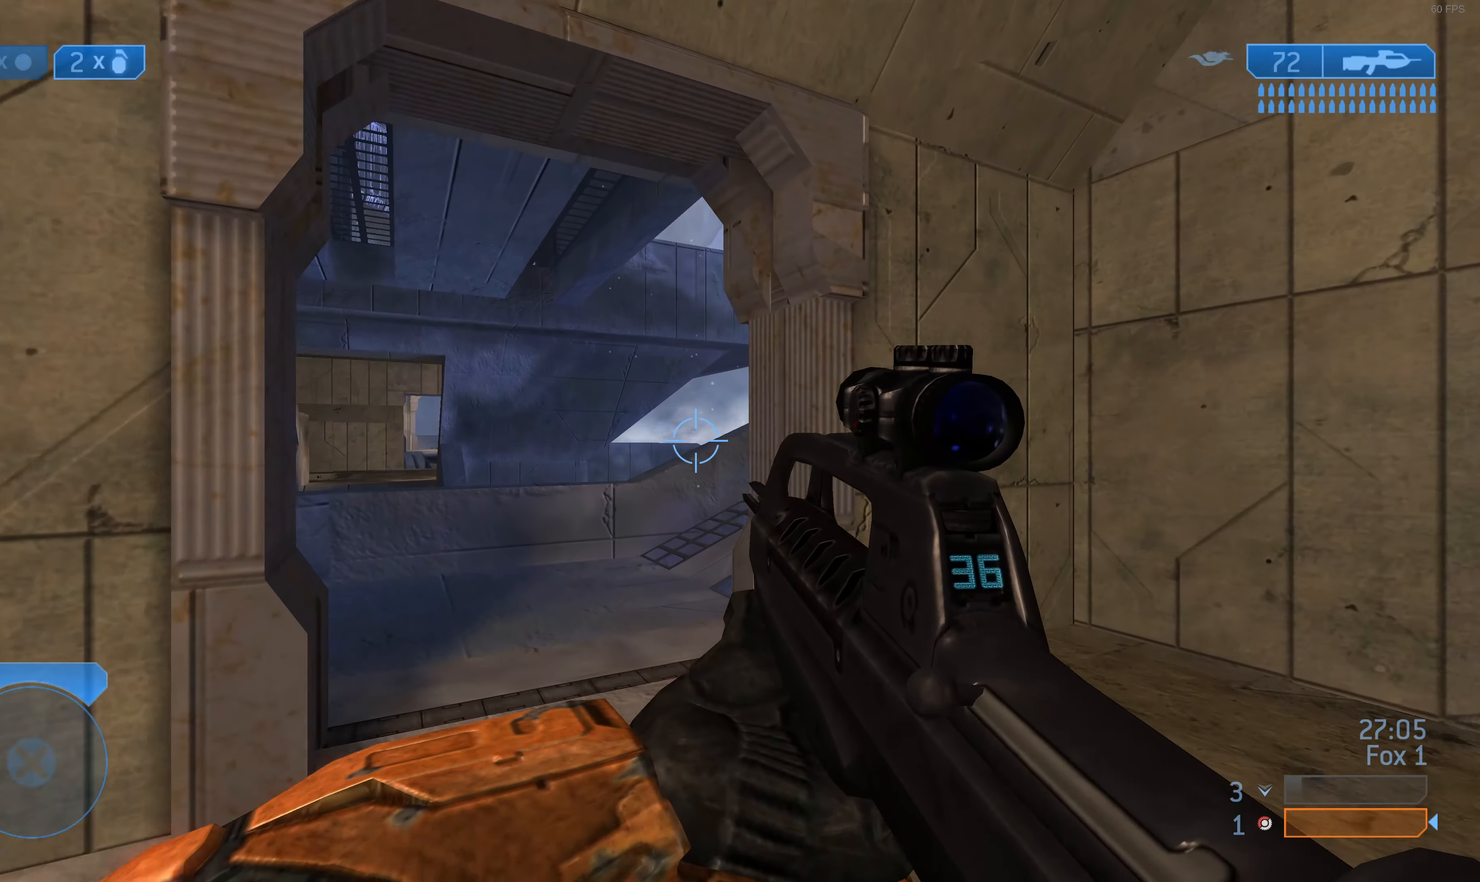
{"buttons": [], "left_stick": "up", "right_stick": "right", "events": [[367, "right_stick", "right"]]}
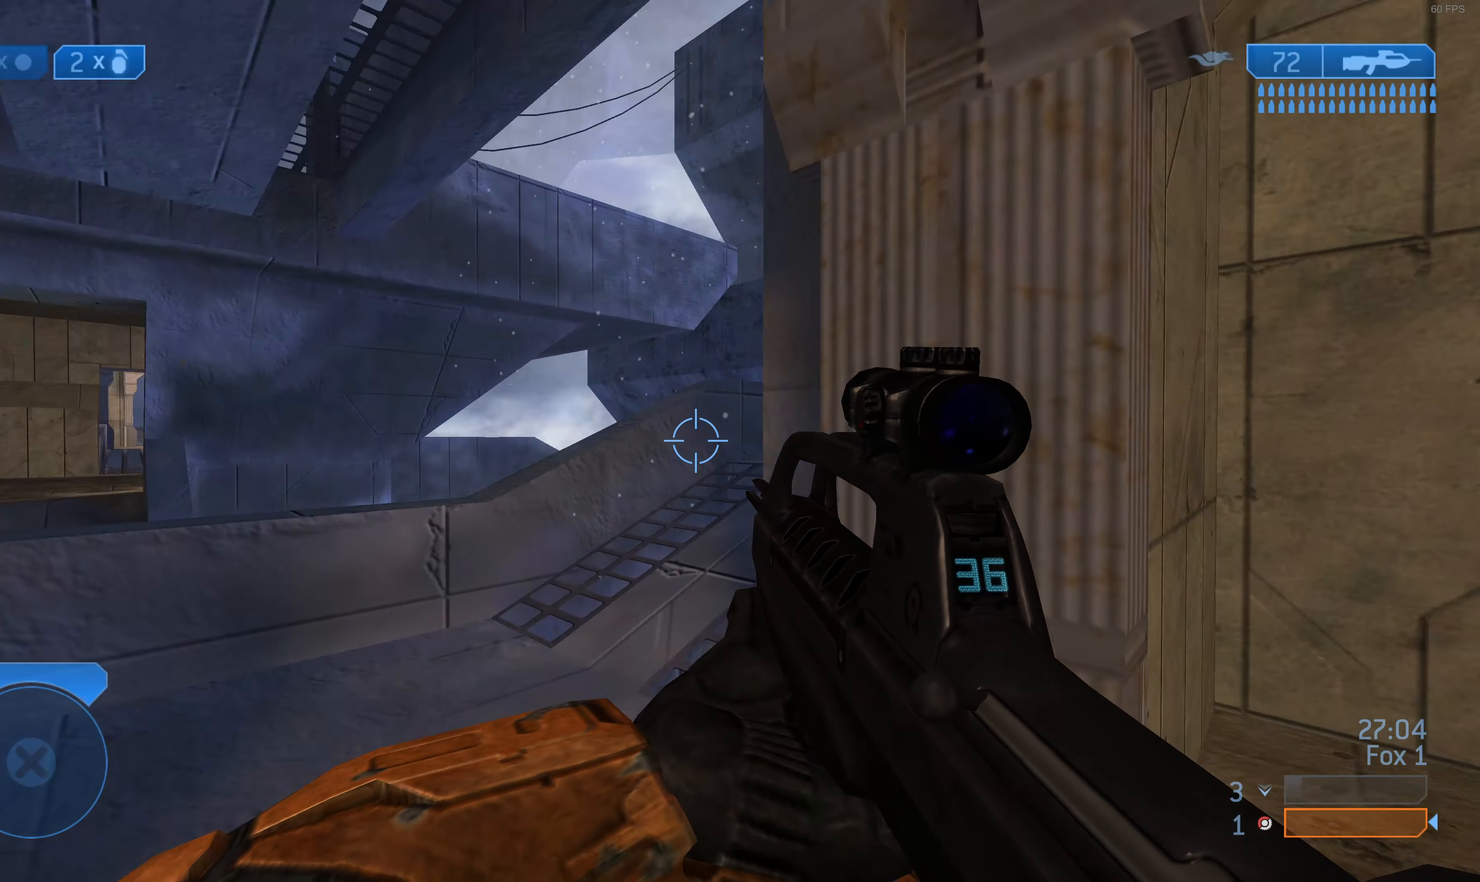
{"buttons": [], "left_stick": "up", "right_stick": "right", "events": [[67, "right_stick", "center"], [233, "TRIANGLE", "down"], [333, "TRIANGLE", "up"], [500, "right_stick", "right"]]}
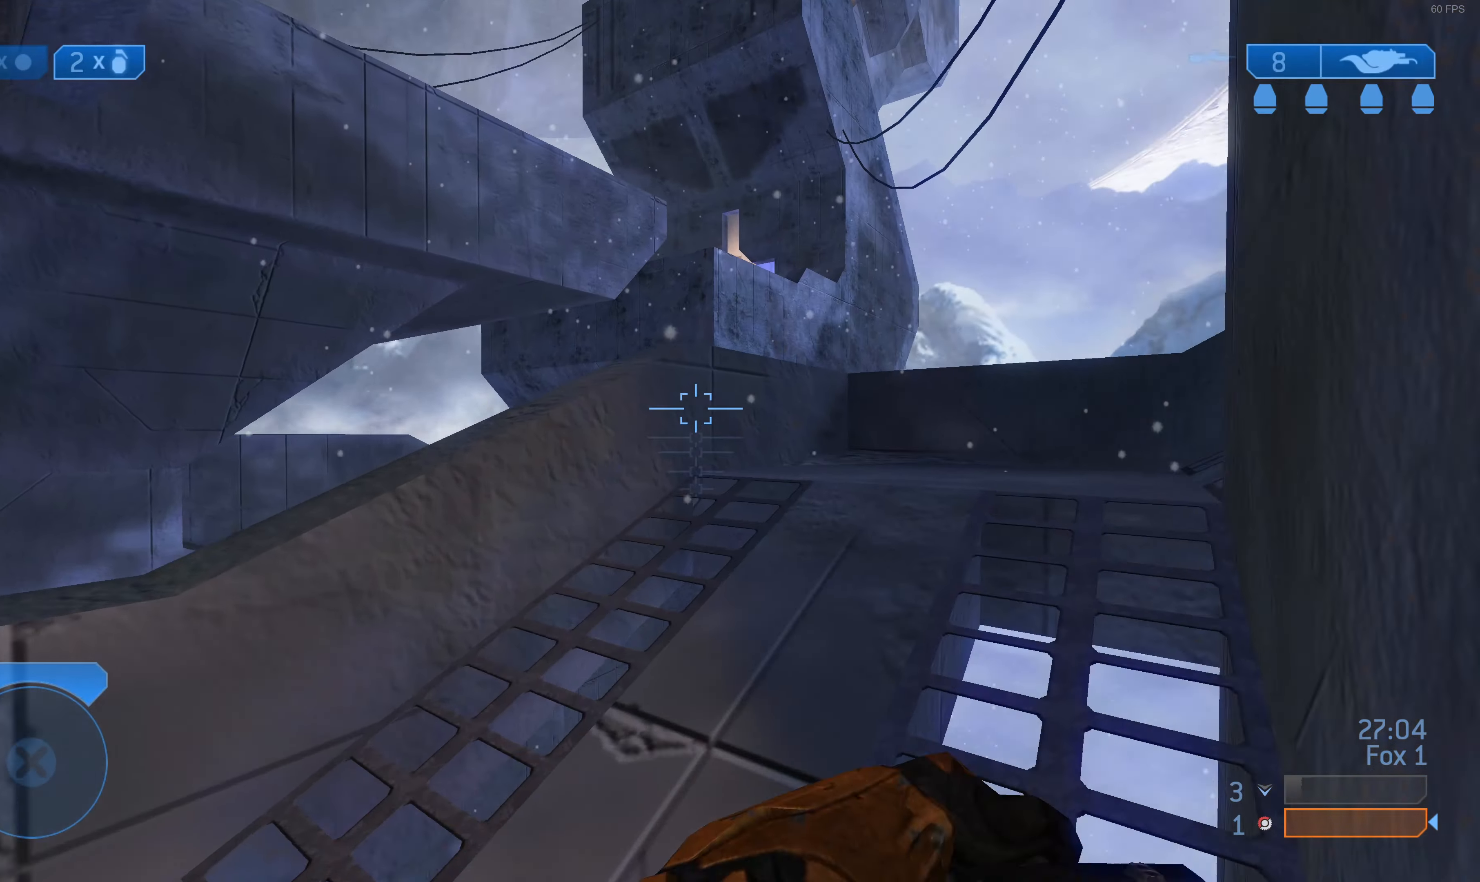
{"buttons": [], "left_stick": "up-left", "right_stick": "right", "events": [[267, "right_stick", "center"], [433, "left_stick", "up-left"], [433, "right_stick", "right"]]}
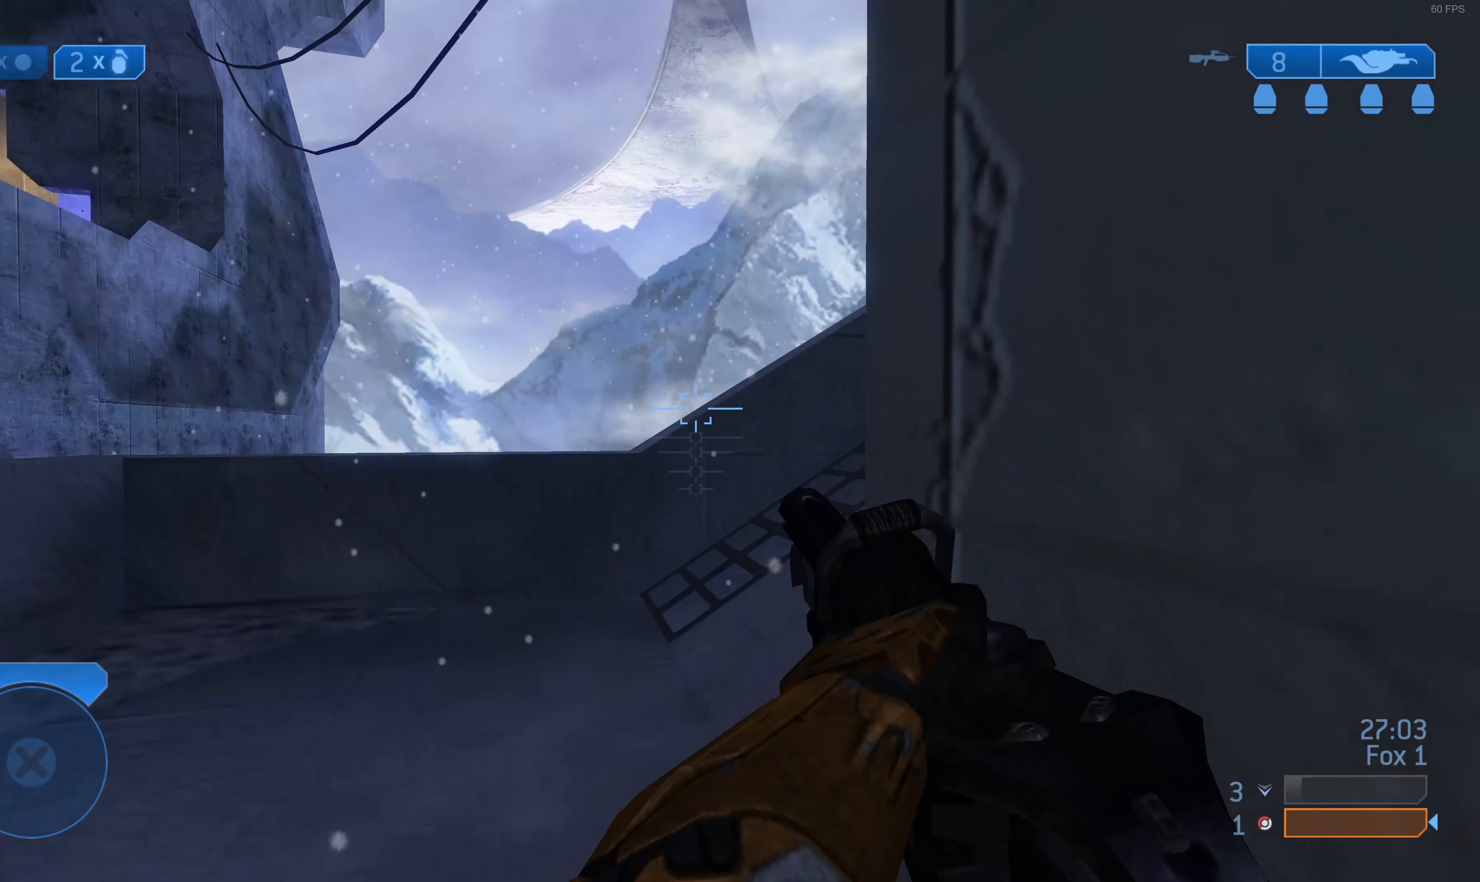
{"buttons": [], "left_stick": "up-left", "right_stick": "center", "events": [[200, "right_stick", "down-right"], [433, "right_stick", "center"]]}
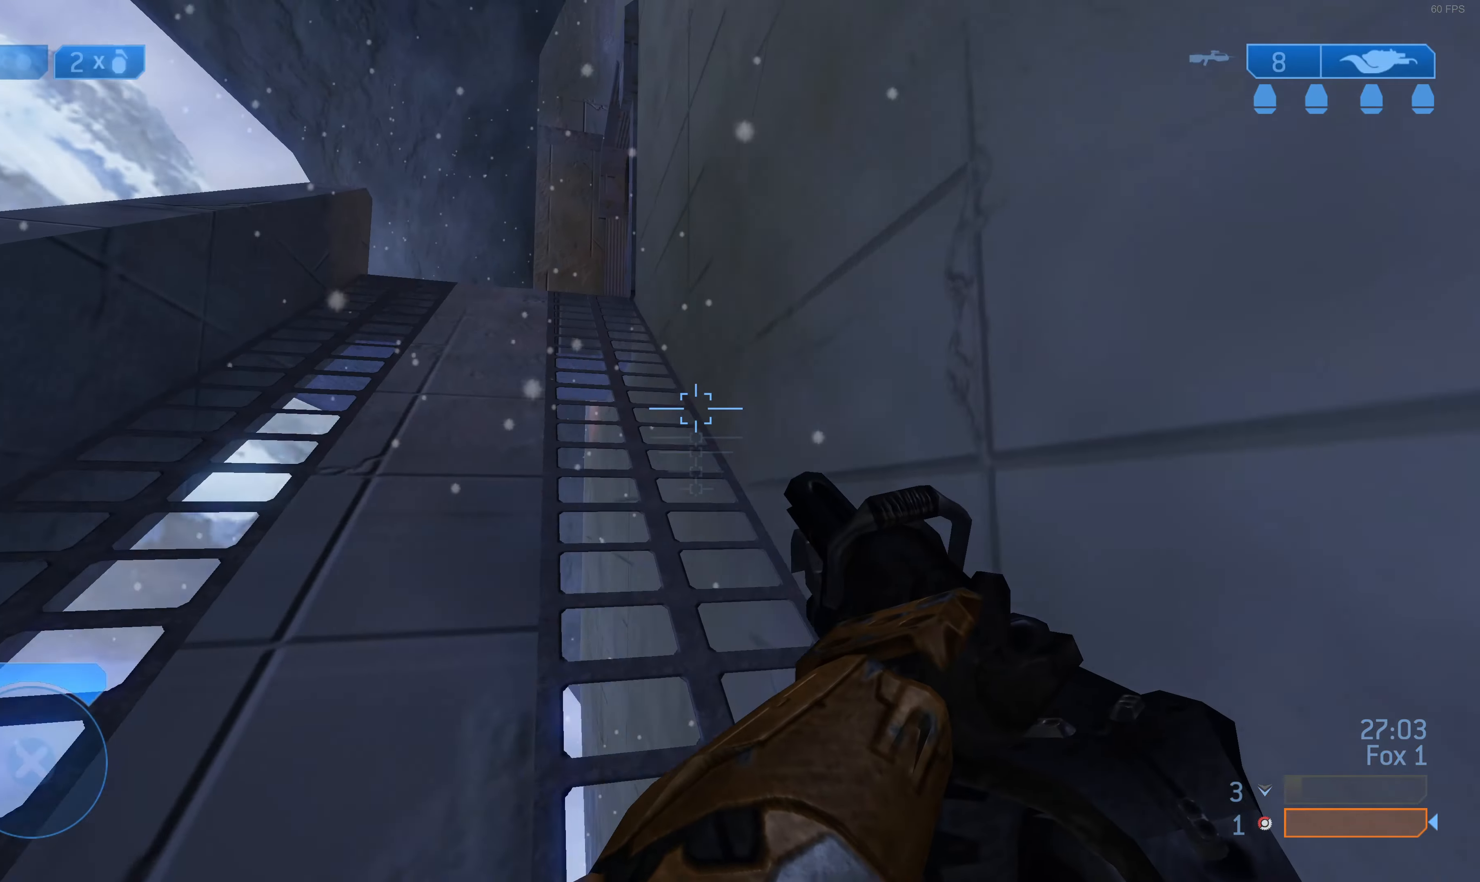
{"buttons": [], "left_stick": "up-left", "right_stick": "center", "events": []}
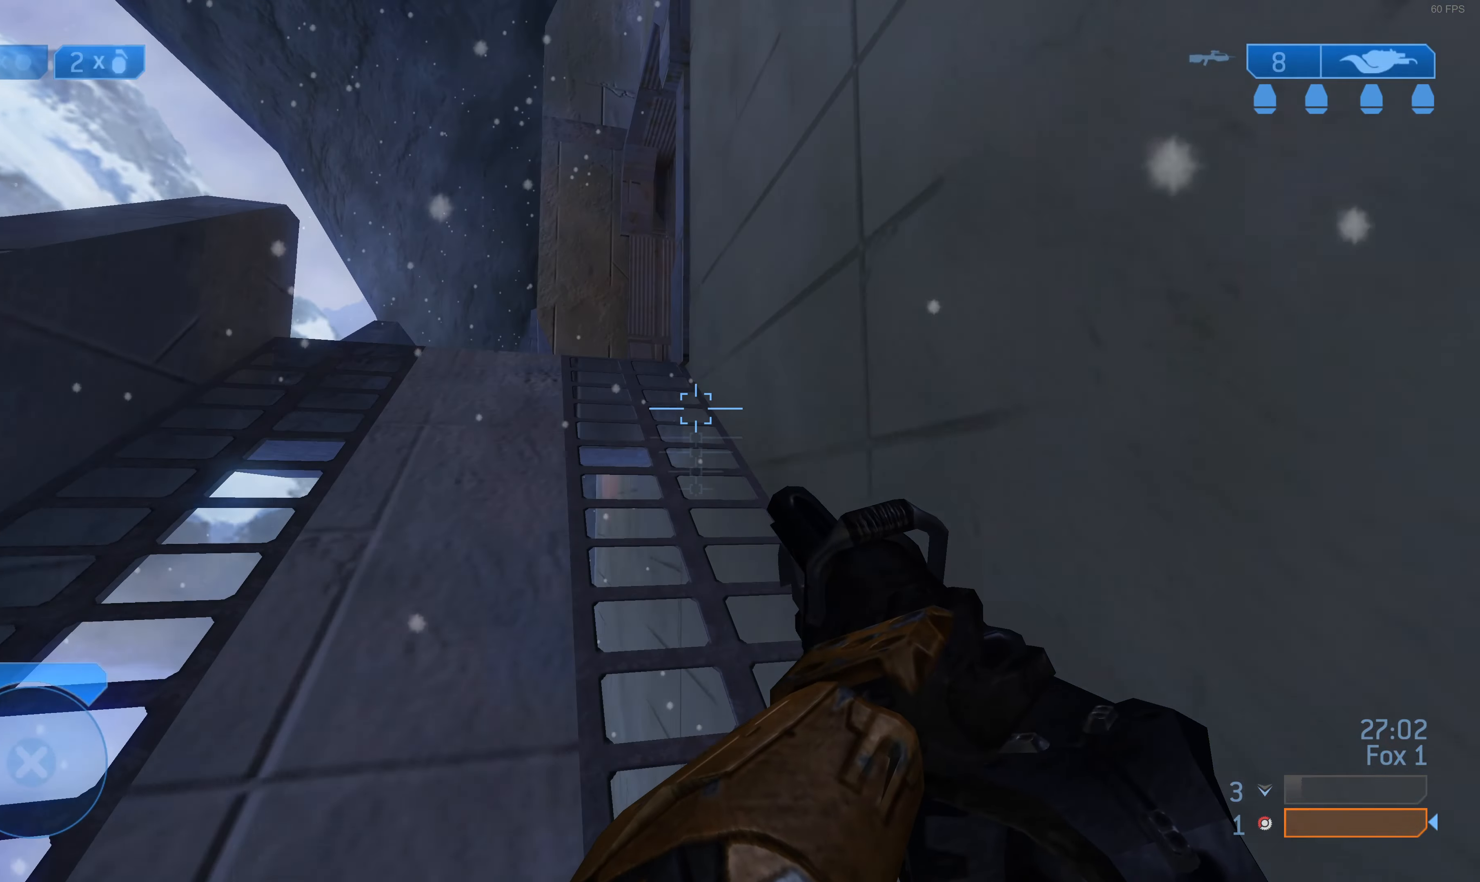
{"buttons": [], "left_stick": "up-left", "right_stick": "center", "events": [[267, "right_stick", "up"], [400, "right_stick", "center"]]}